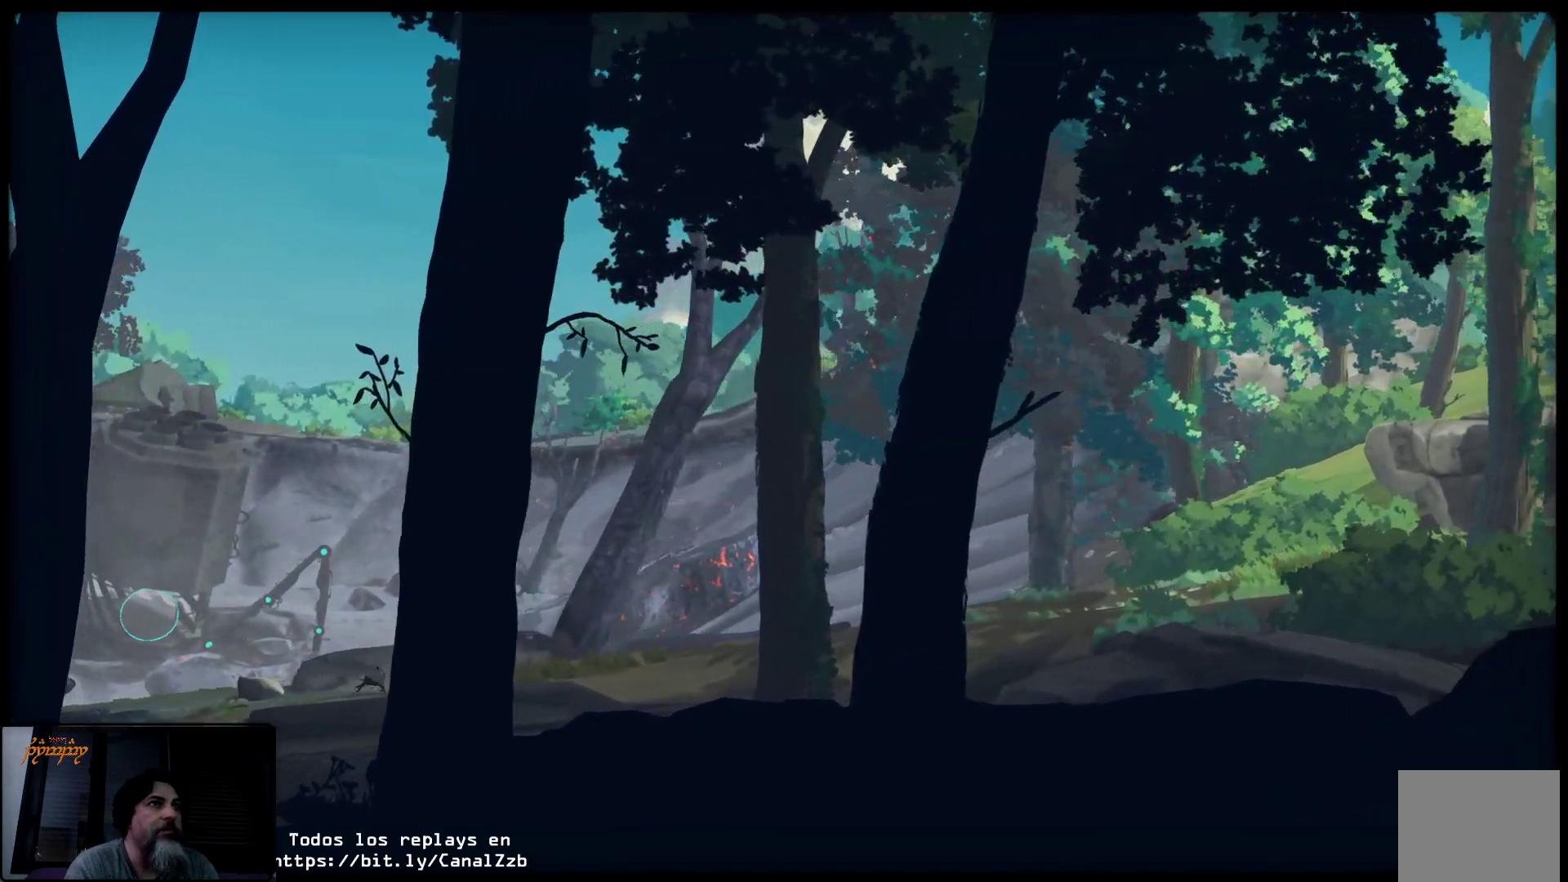
Gameplay with a controller (Xbox layout); each line is a JSON object with the inputs held at the frame after it. "events" lists button and stick changes between this image and that frame as [ms after this image, input, new state], when the widget could be followed in between.
{"buttons": [], "left_stick": "up-right", "right_stick": "center", "events": []}
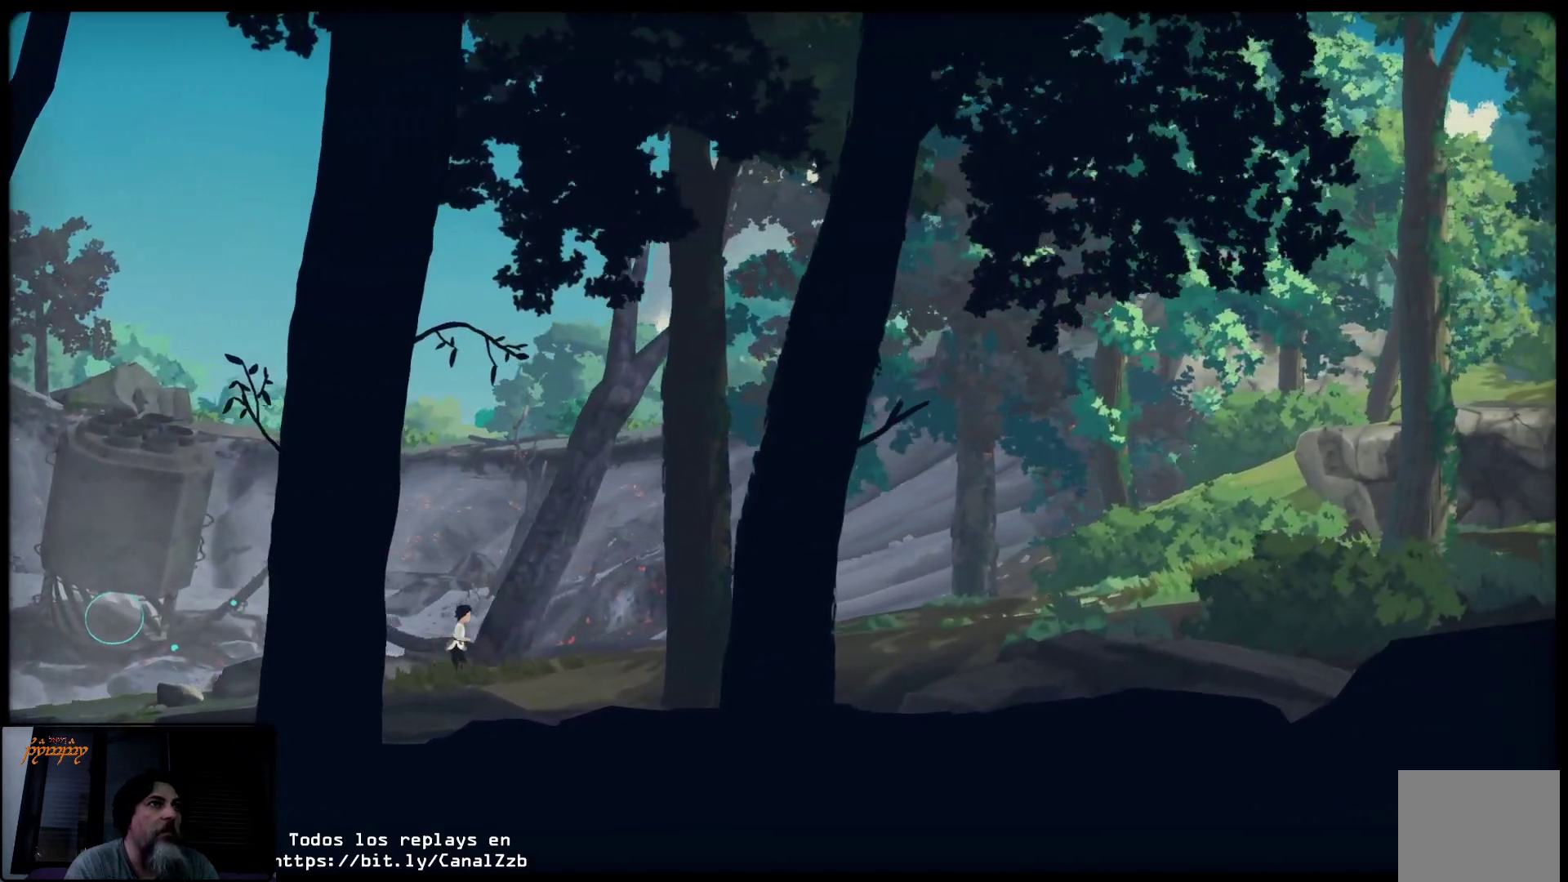
{"buttons": [], "left_stick": "up-right", "right_stick": "center", "events": []}
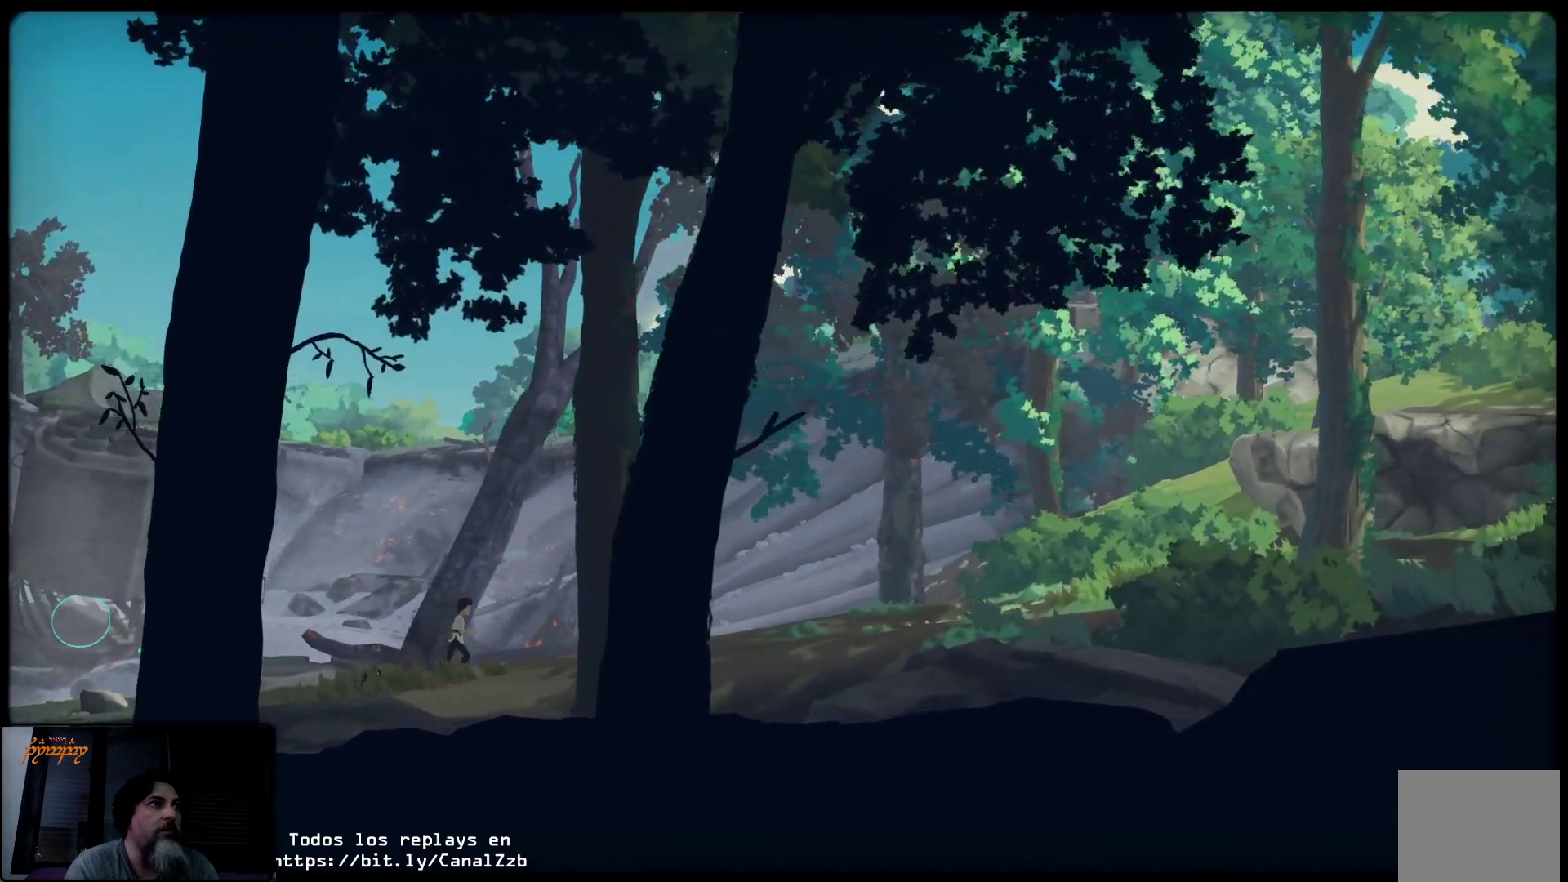
{"buttons": [], "left_stick": "up-right", "right_stick": "center", "events": []}
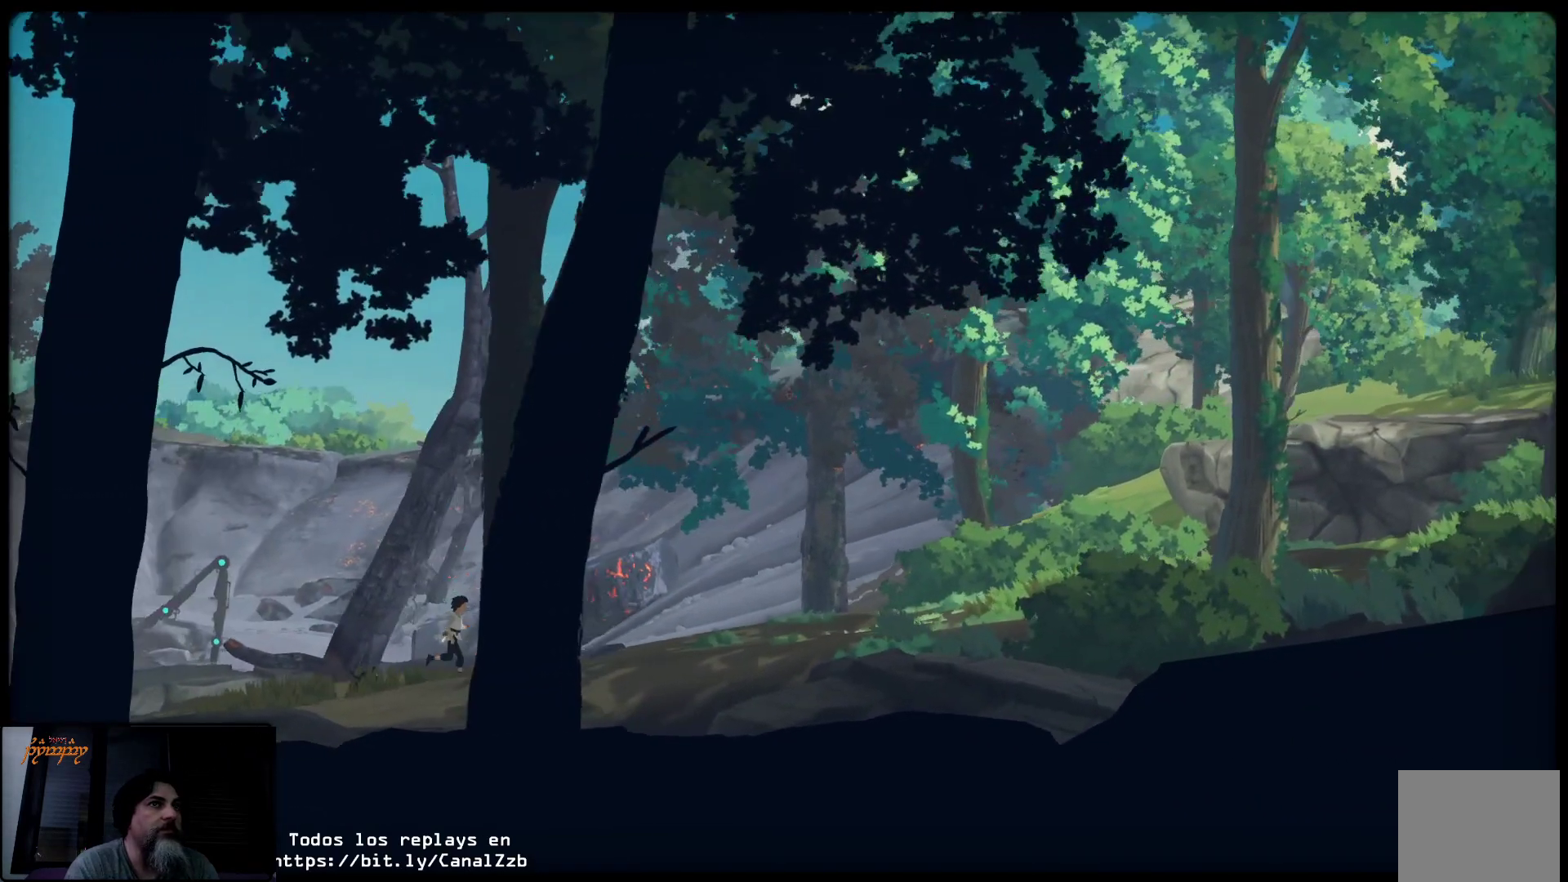
{"buttons": [], "left_stick": "up-right", "right_stick": "center", "events": []}
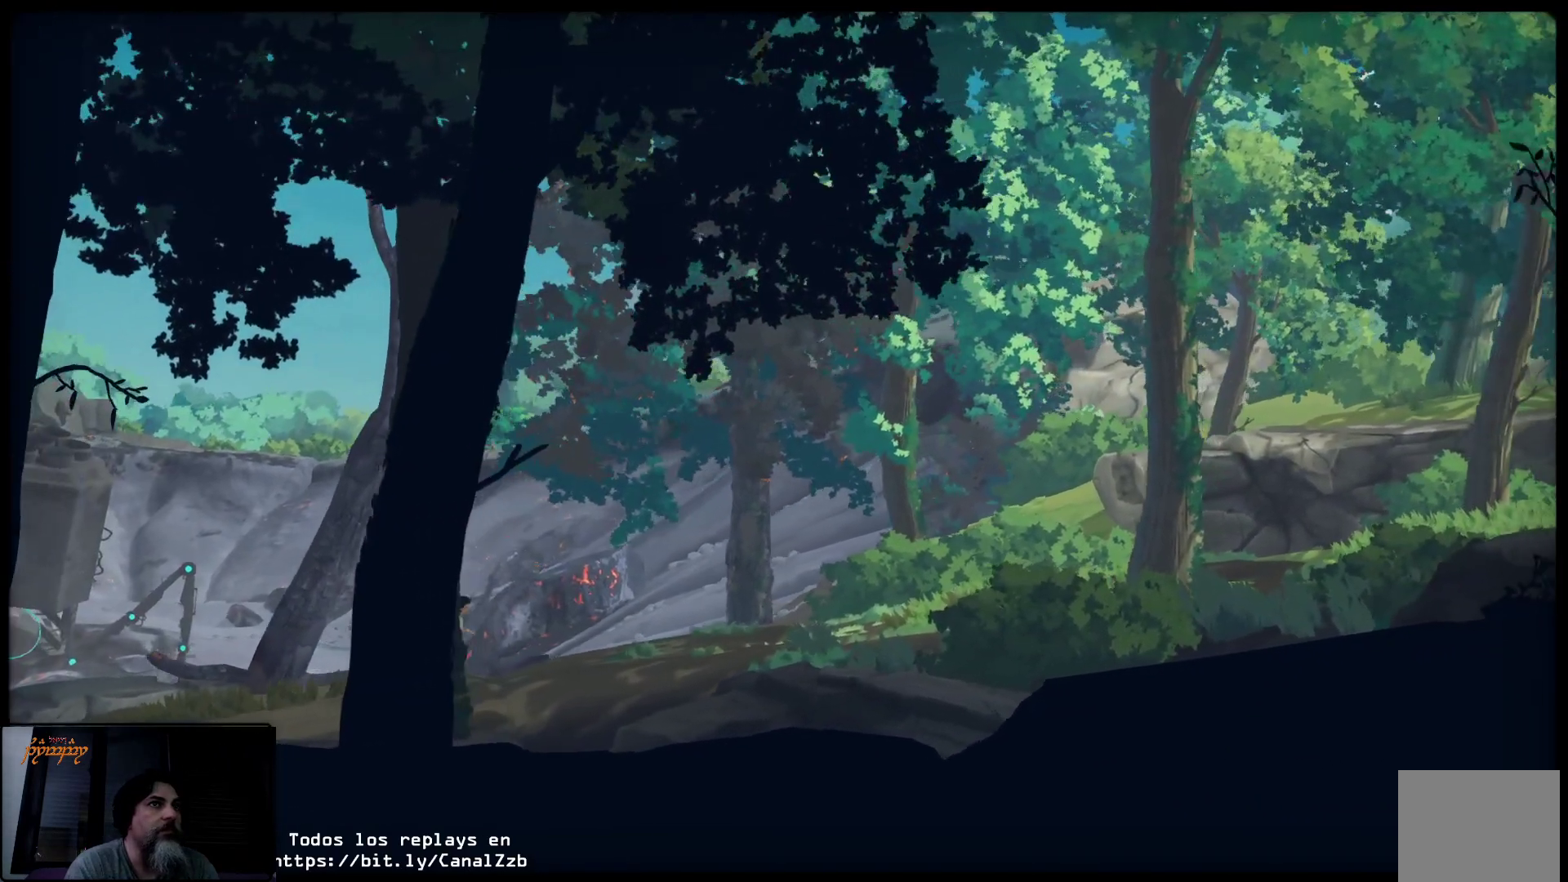
{"buttons": [], "left_stick": "up-right", "right_stick": "center", "events": []}
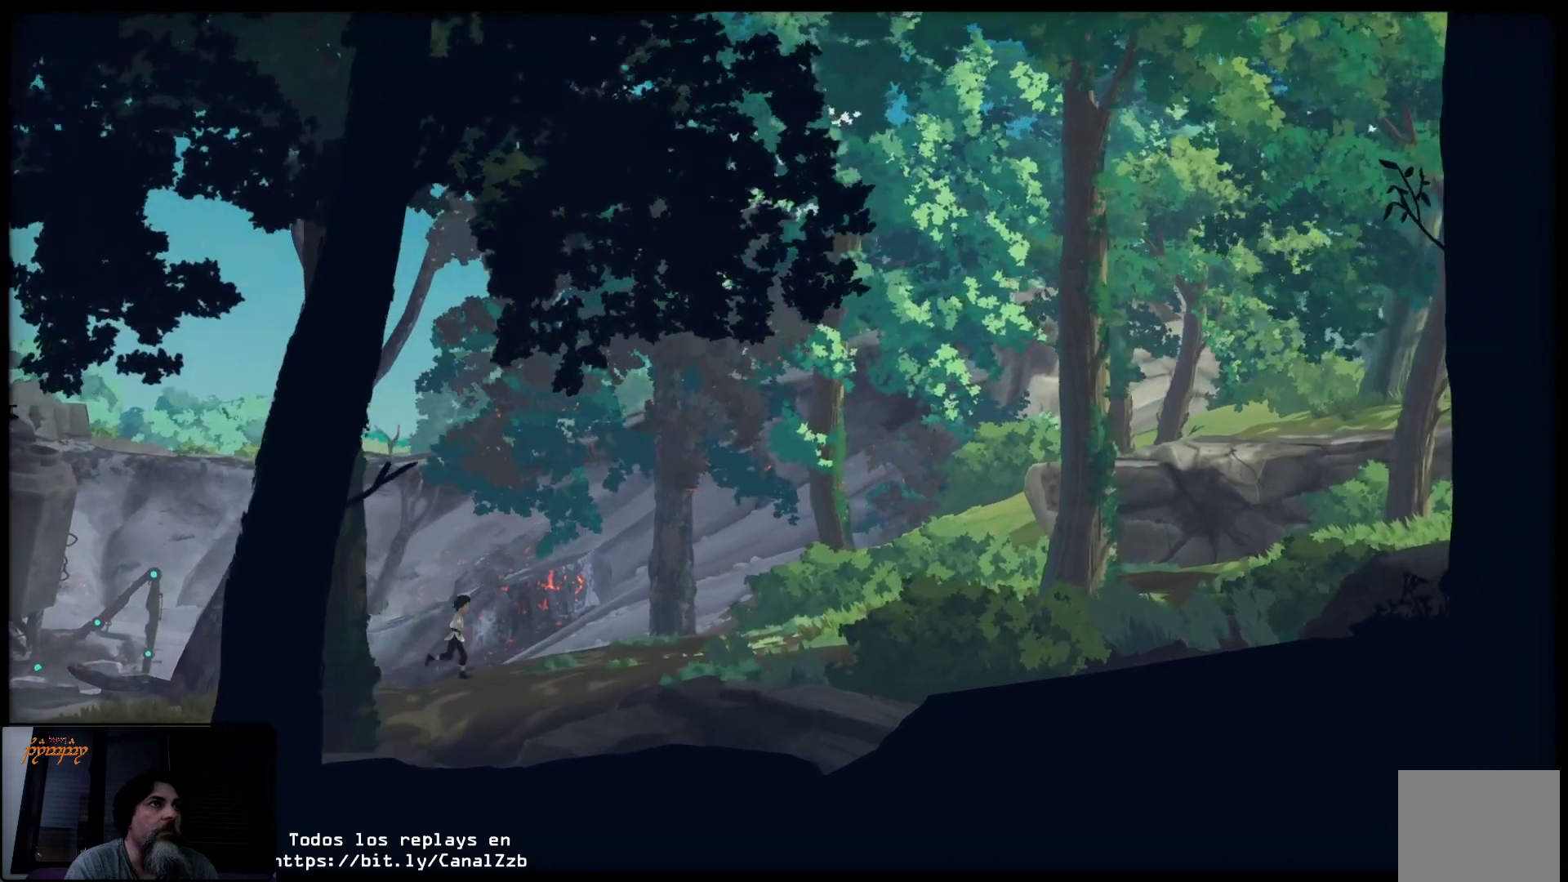
{"buttons": [], "left_stick": "up-right", "right_stick": "center", "events": []}
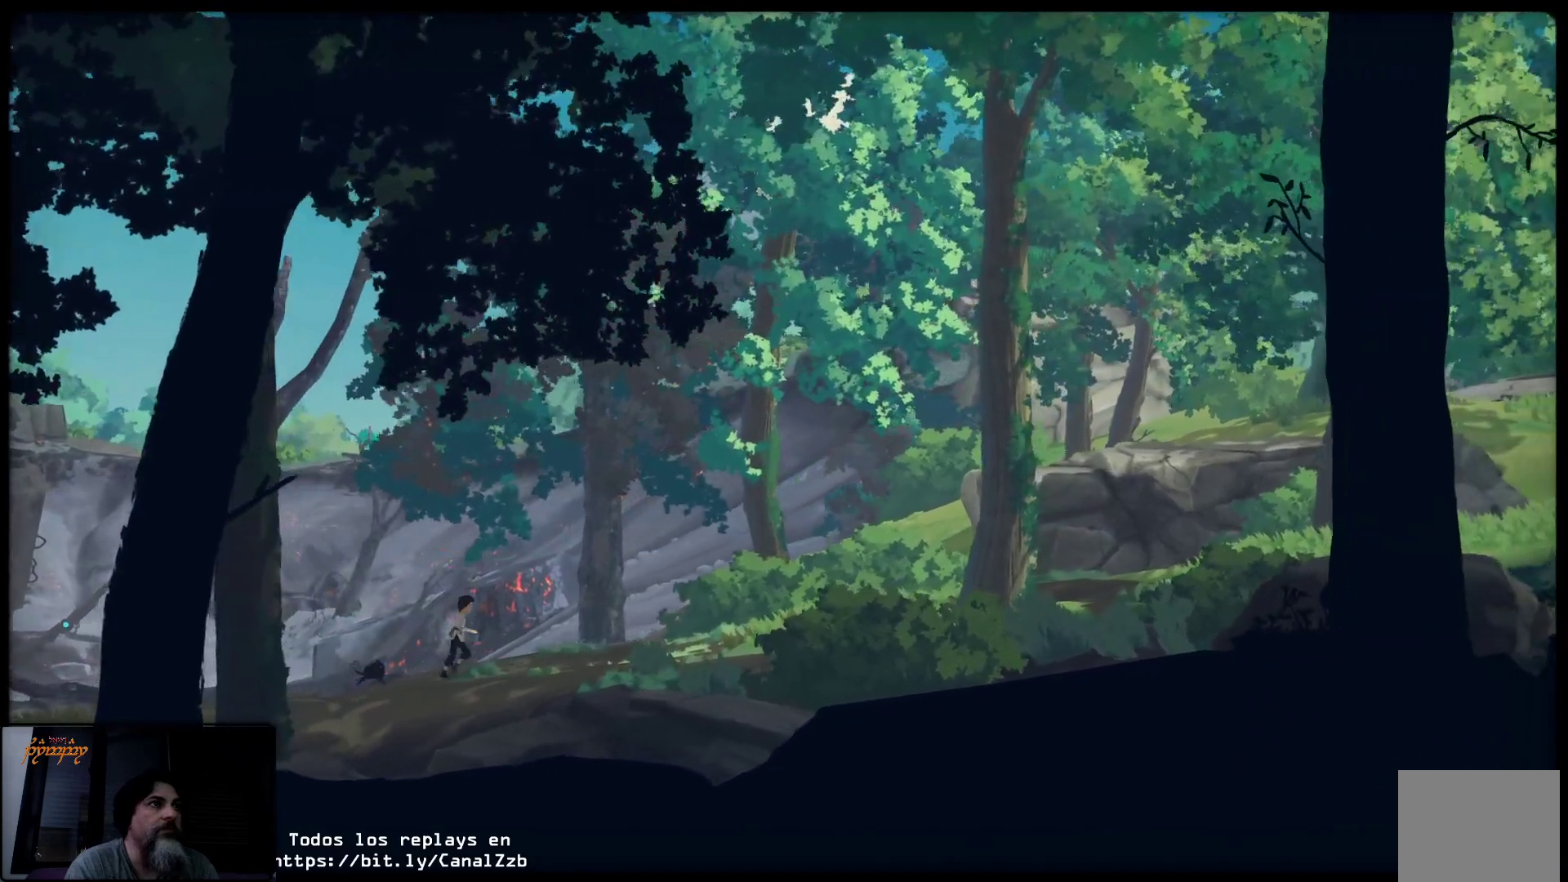
{"buttons": [], "left_stick": "up-right", "right_stick": "center", "events": []}
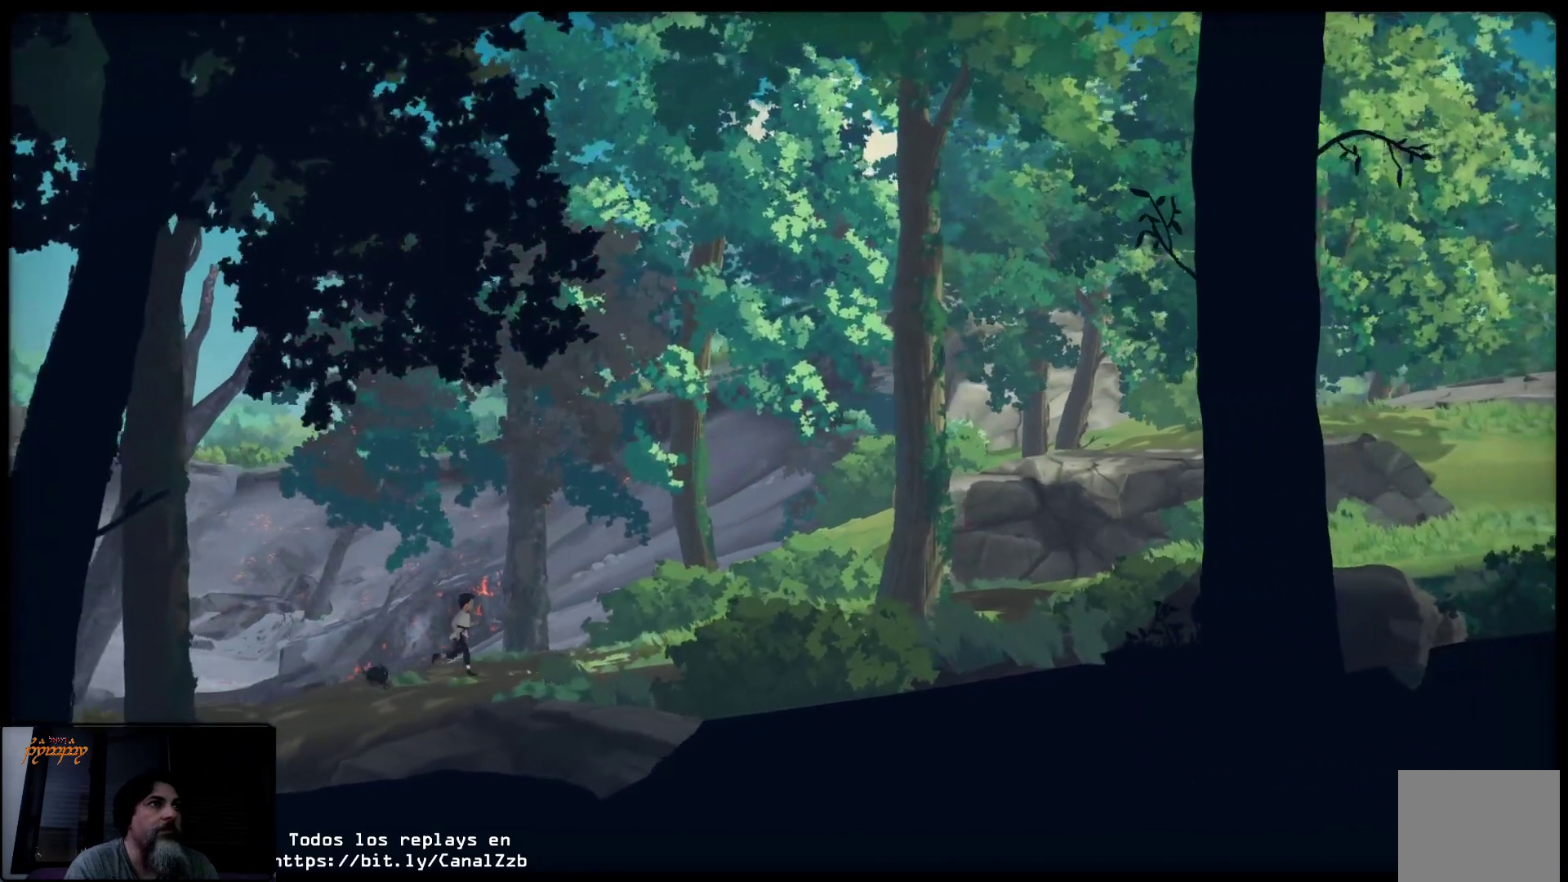
{"buttons": [], "left_stick": "up-right", "right_stick": "center", "events": []}
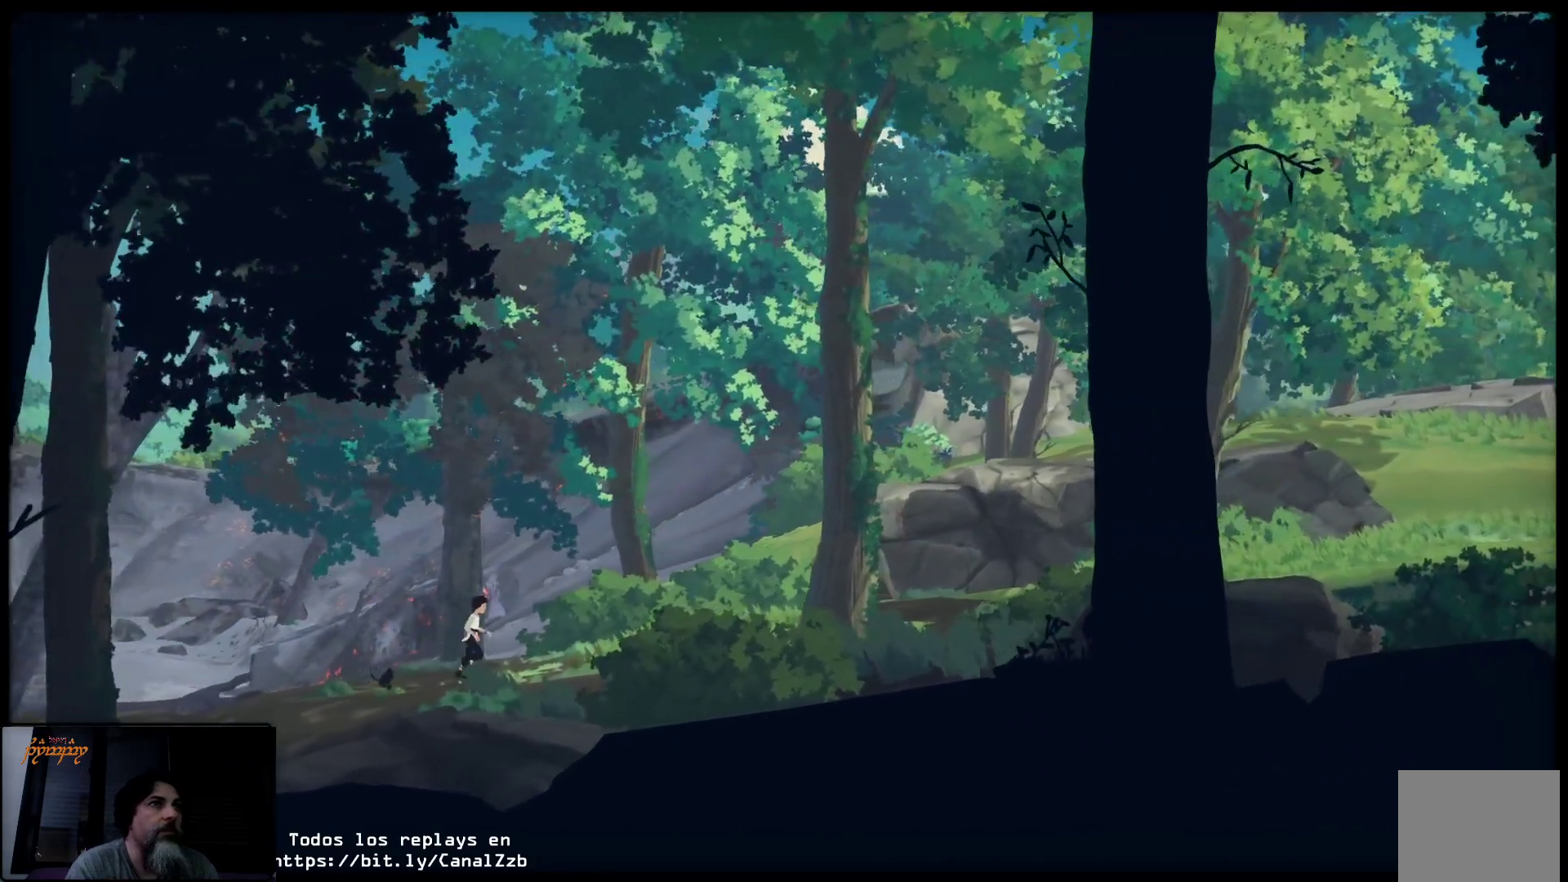
{"buttons": [], "left_stick": "up-right", "right_stick": "center", "events": []}
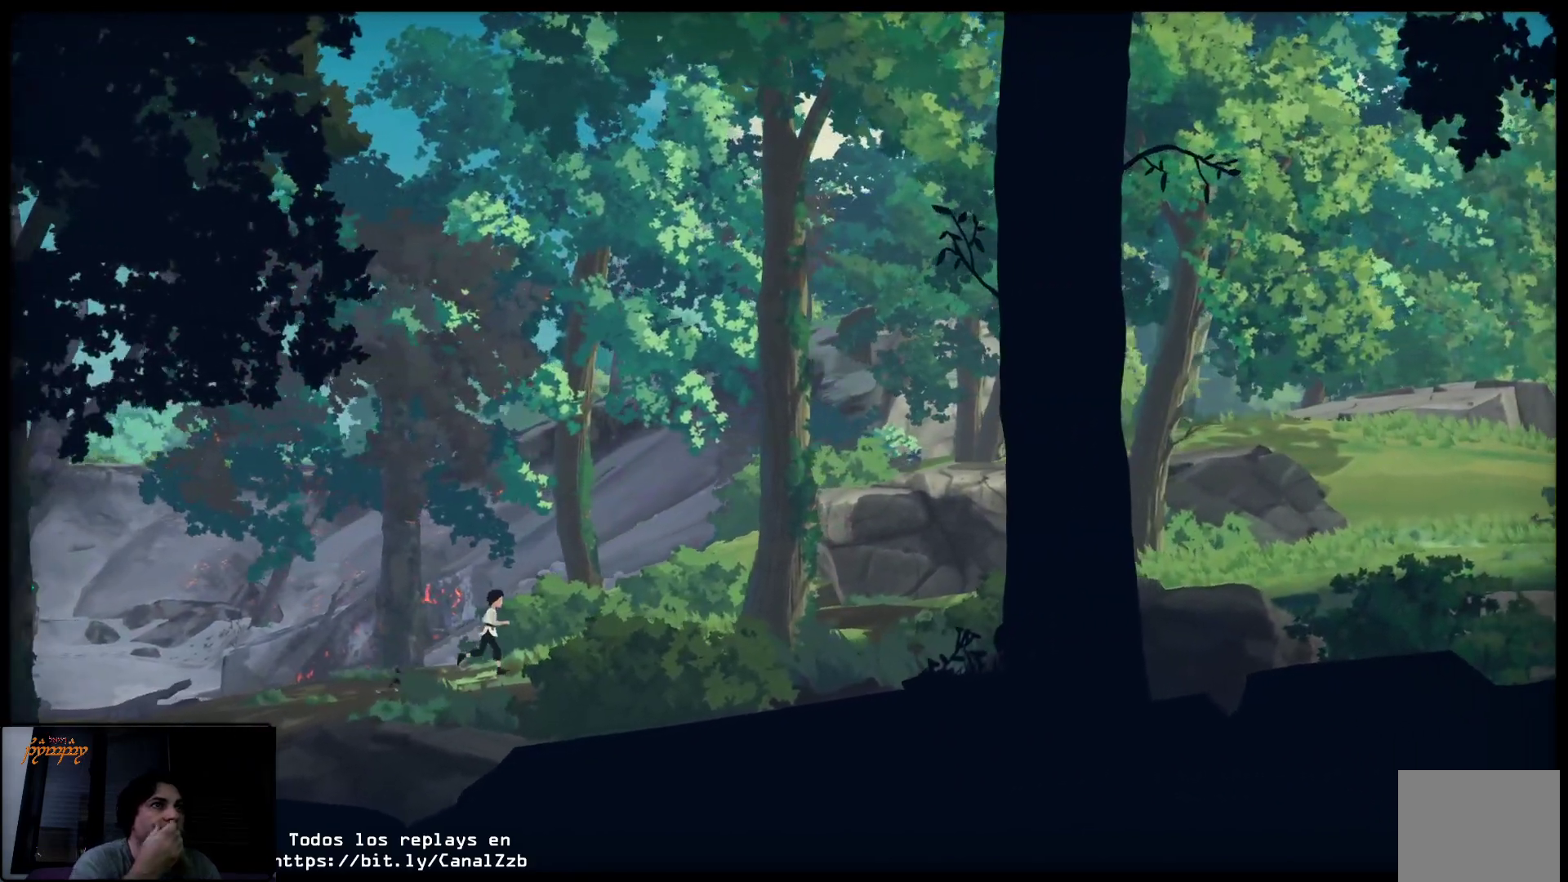
{"buttons": [], "left_stick": "up-right", "right_stick": "center", "events": []}
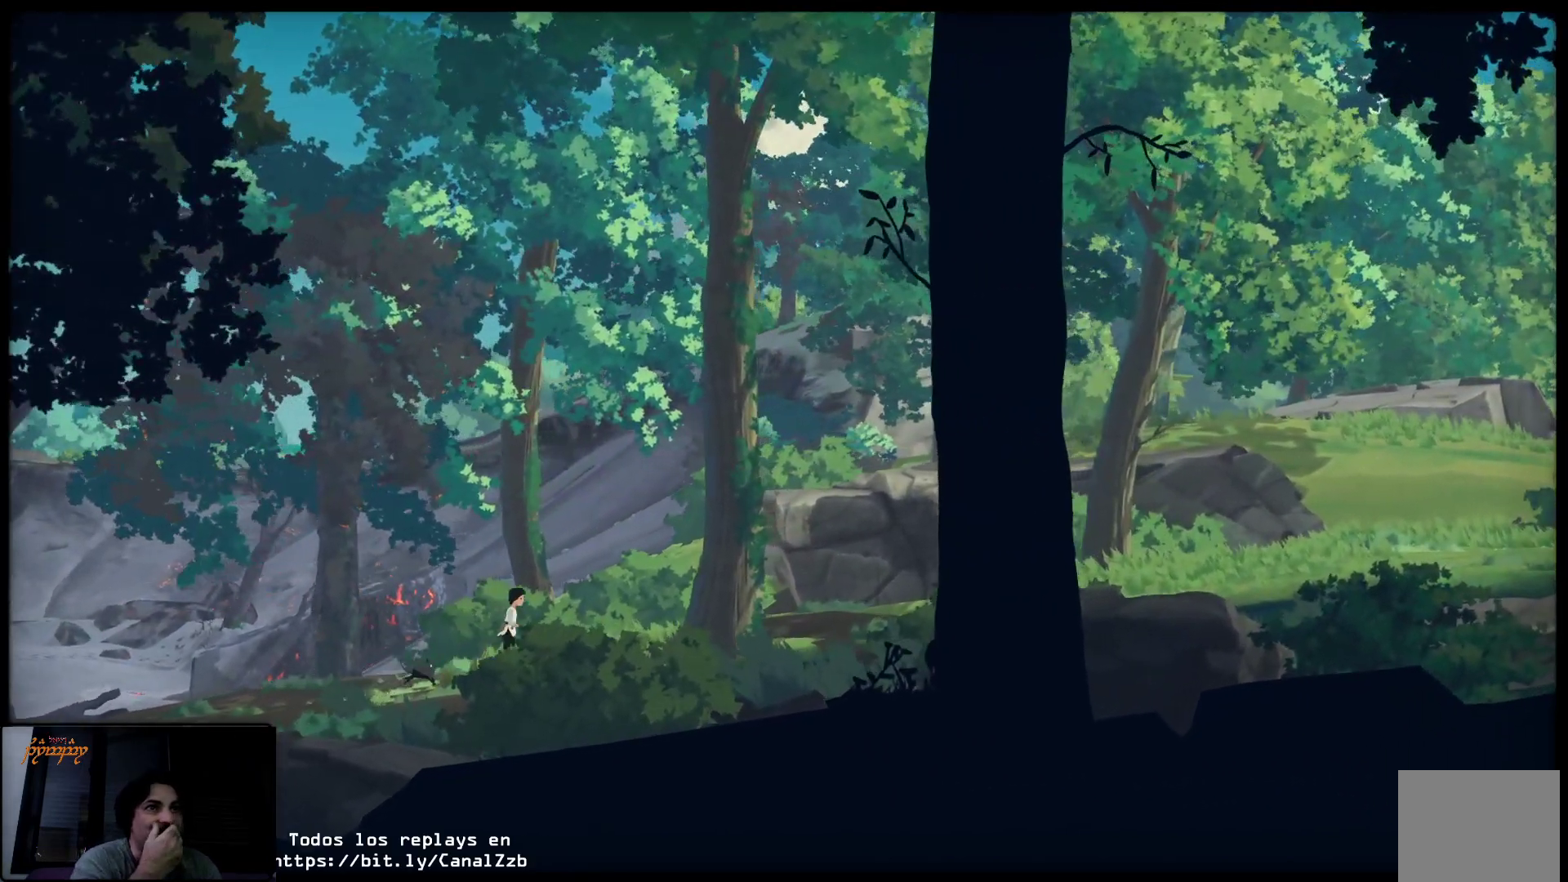
{"buttons": [], "left_stick": "up-right", "right_stick": "center", "events": []}
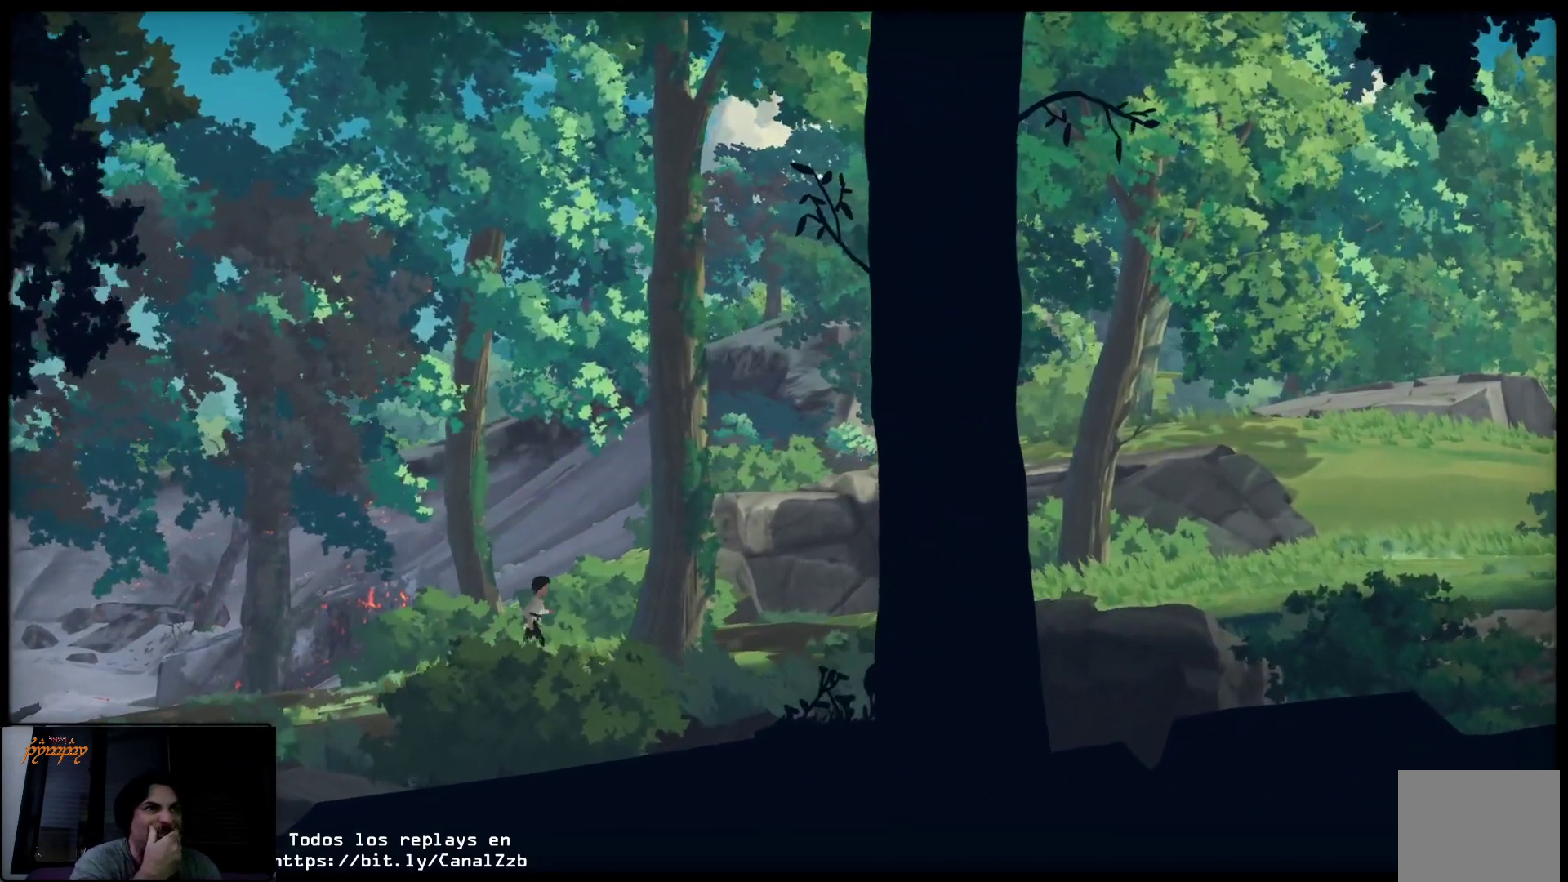
{"buttons": [], "left_stick": "up-right", "right_stick": "center", "events": []}
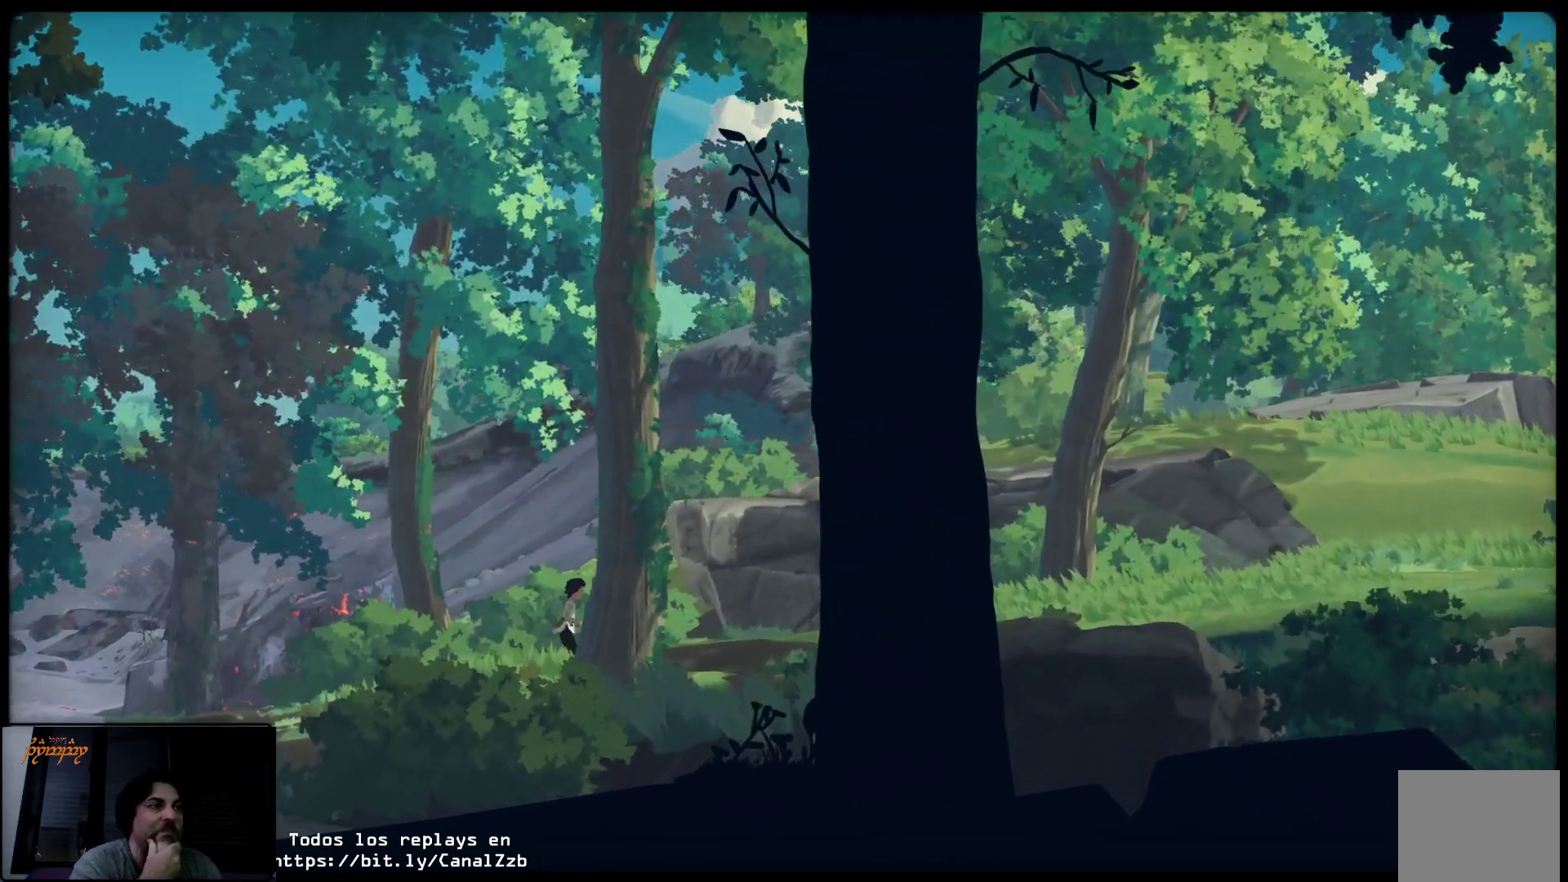
{"buttons": [], "left_stick": "up-right", "right_stick": "center", "events": []}
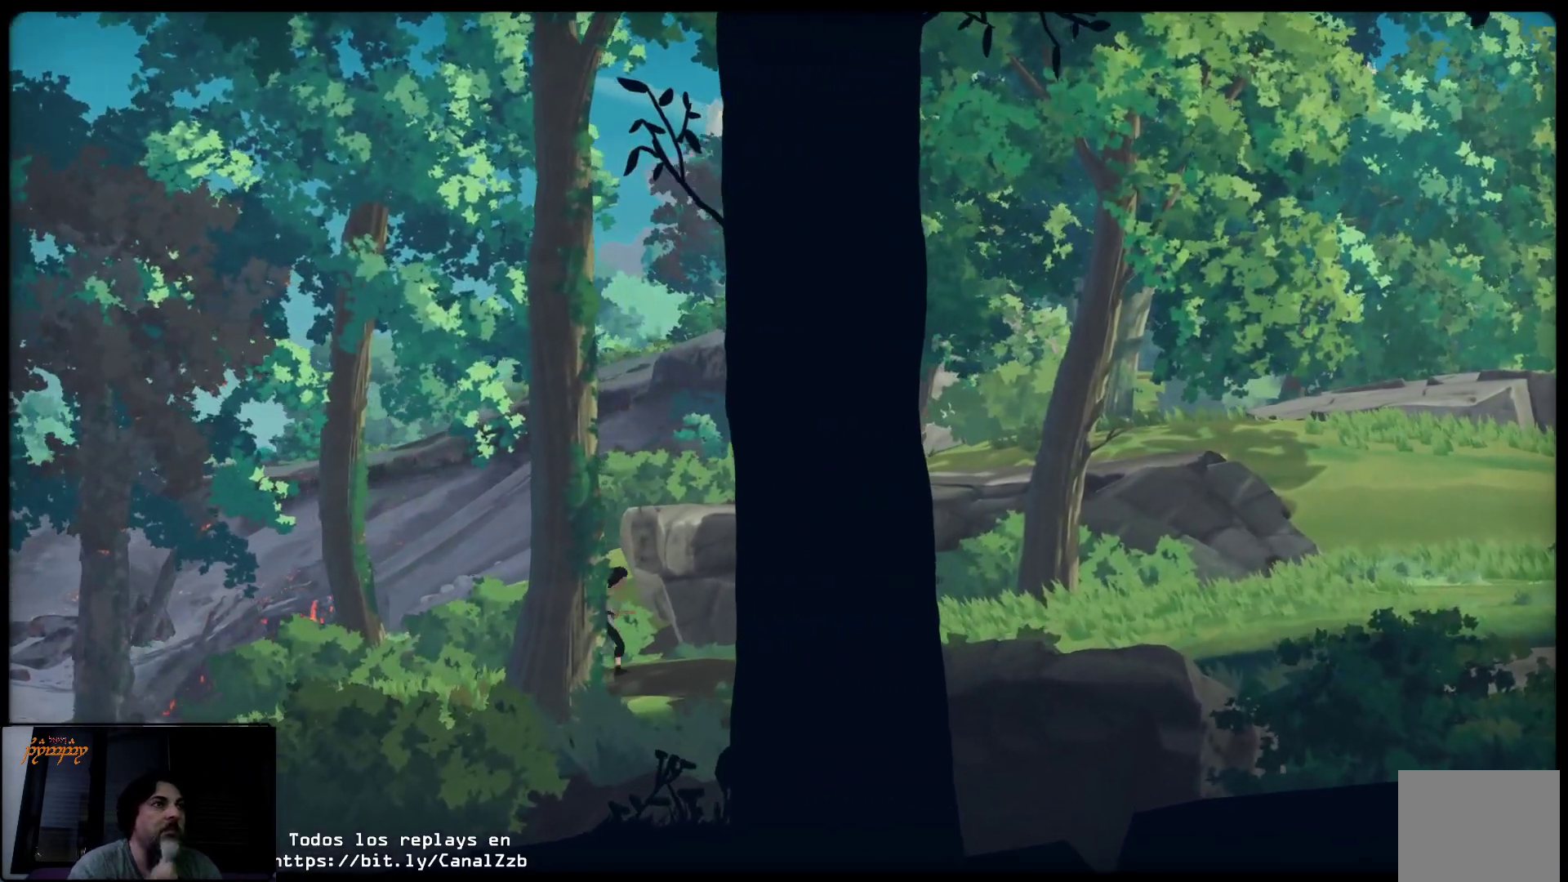
{"buttons": [], "left_stick": "up-right", "right_stick": "center", "events": []}
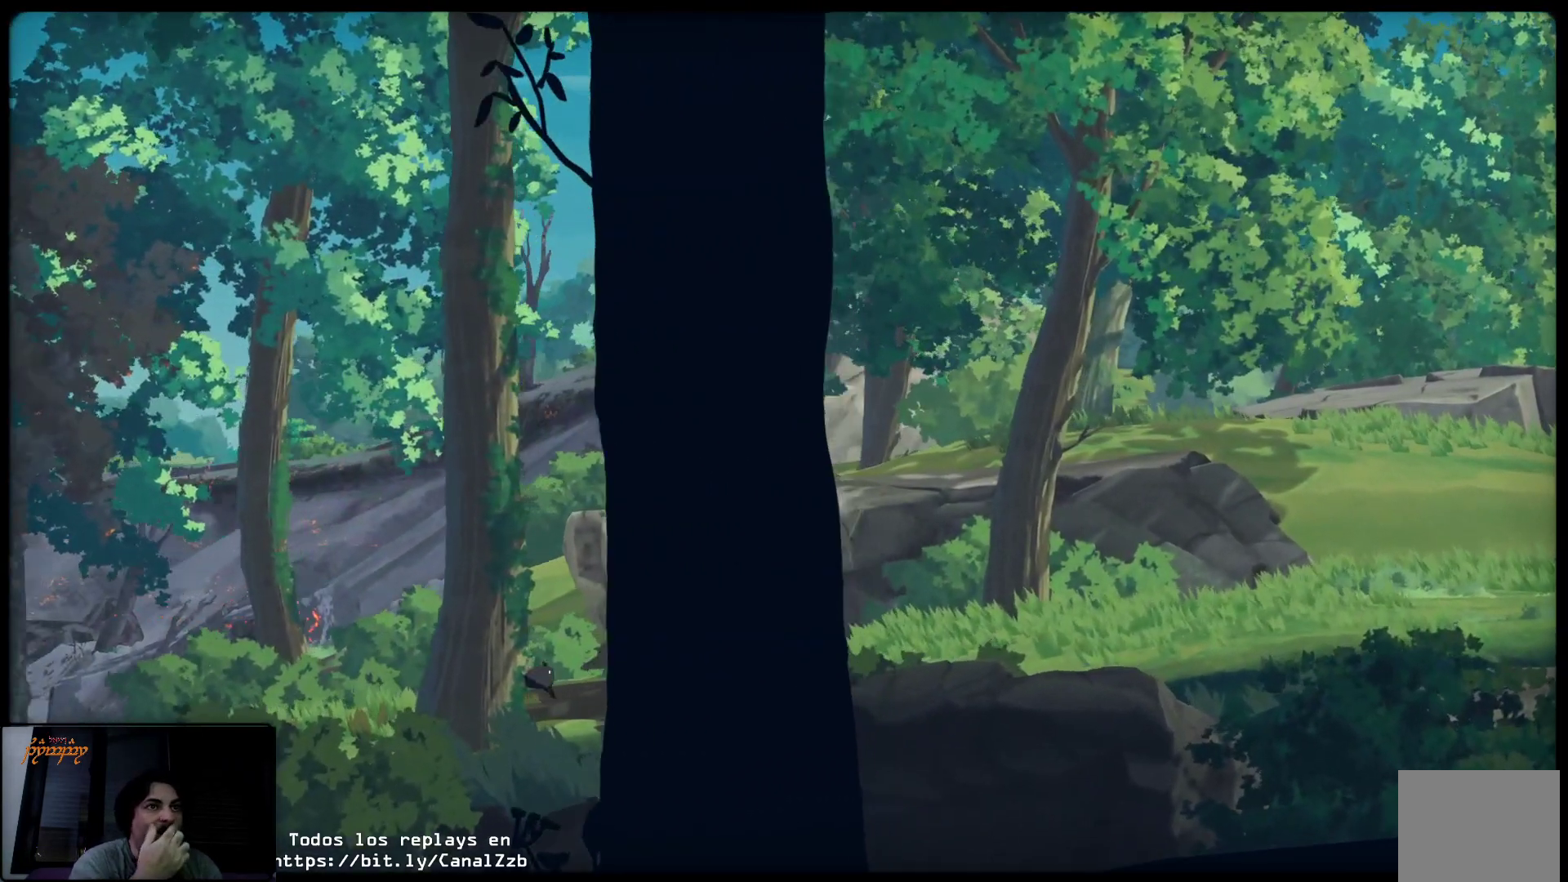
{"buttons": [], "left_stick": "up-right", "right_stick": "center", "events": []}
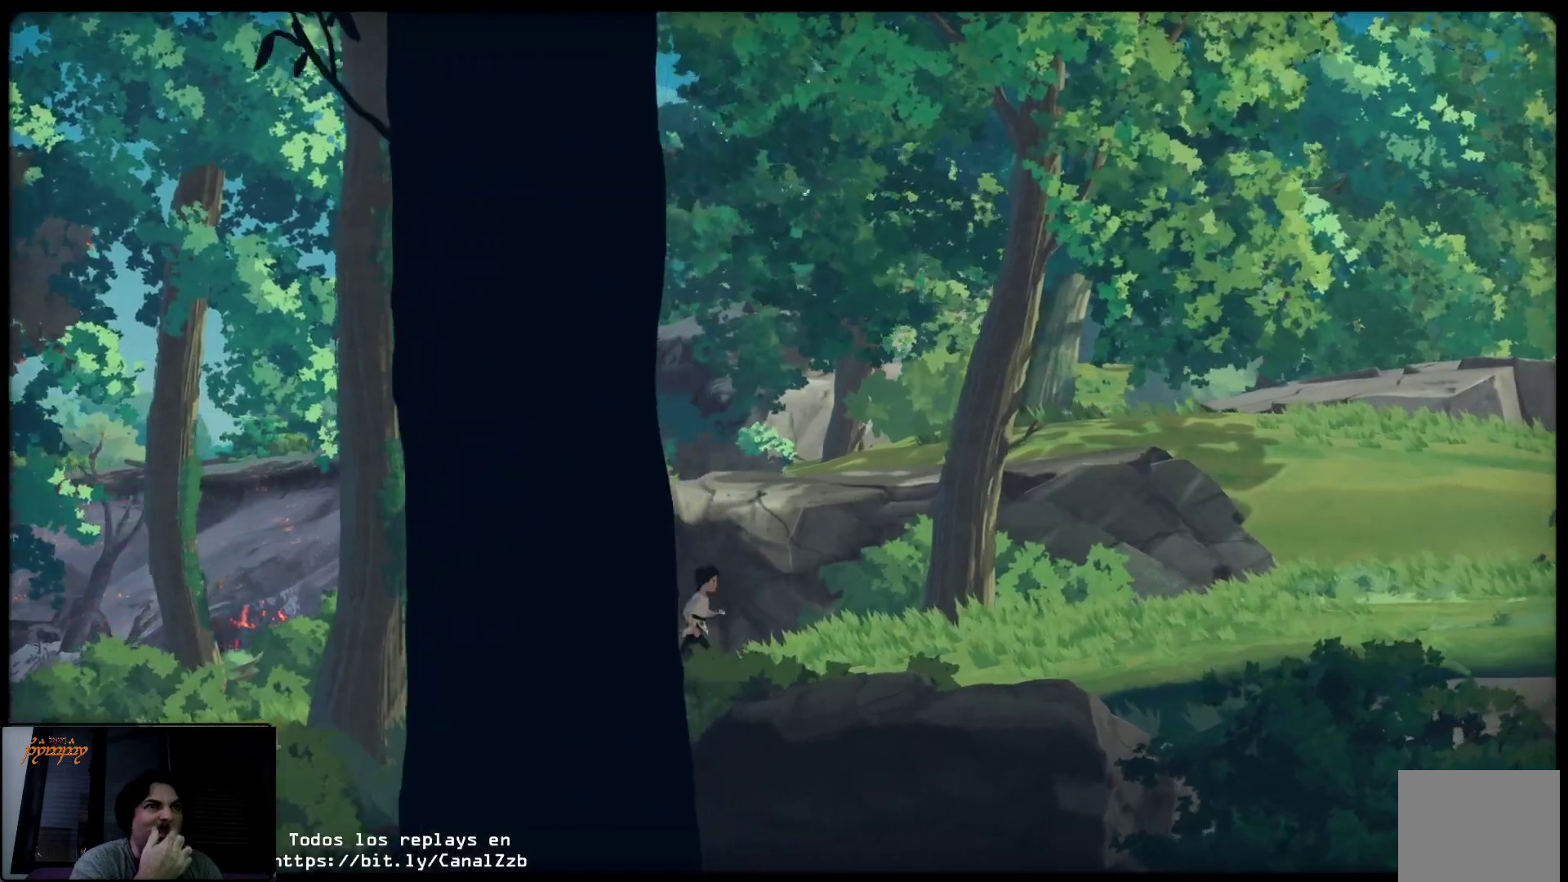
{"buttons": [], "left_stick": "up-right", "right_stick": "center", "events": []}
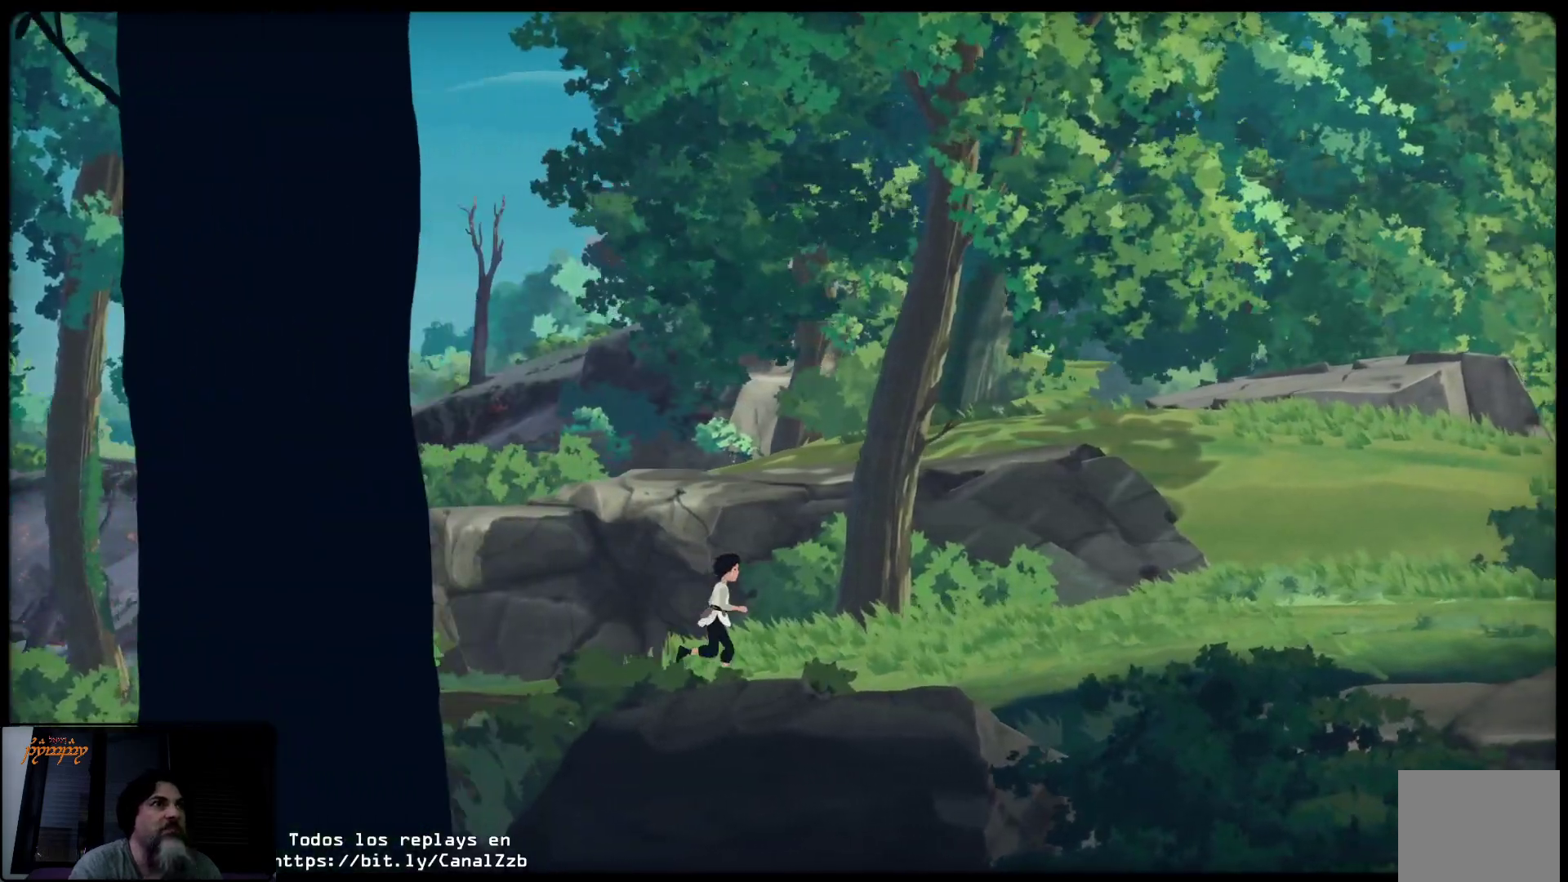
{"buttons": [], "left_stick": "up-right", "right_stick": "center", "events": []}
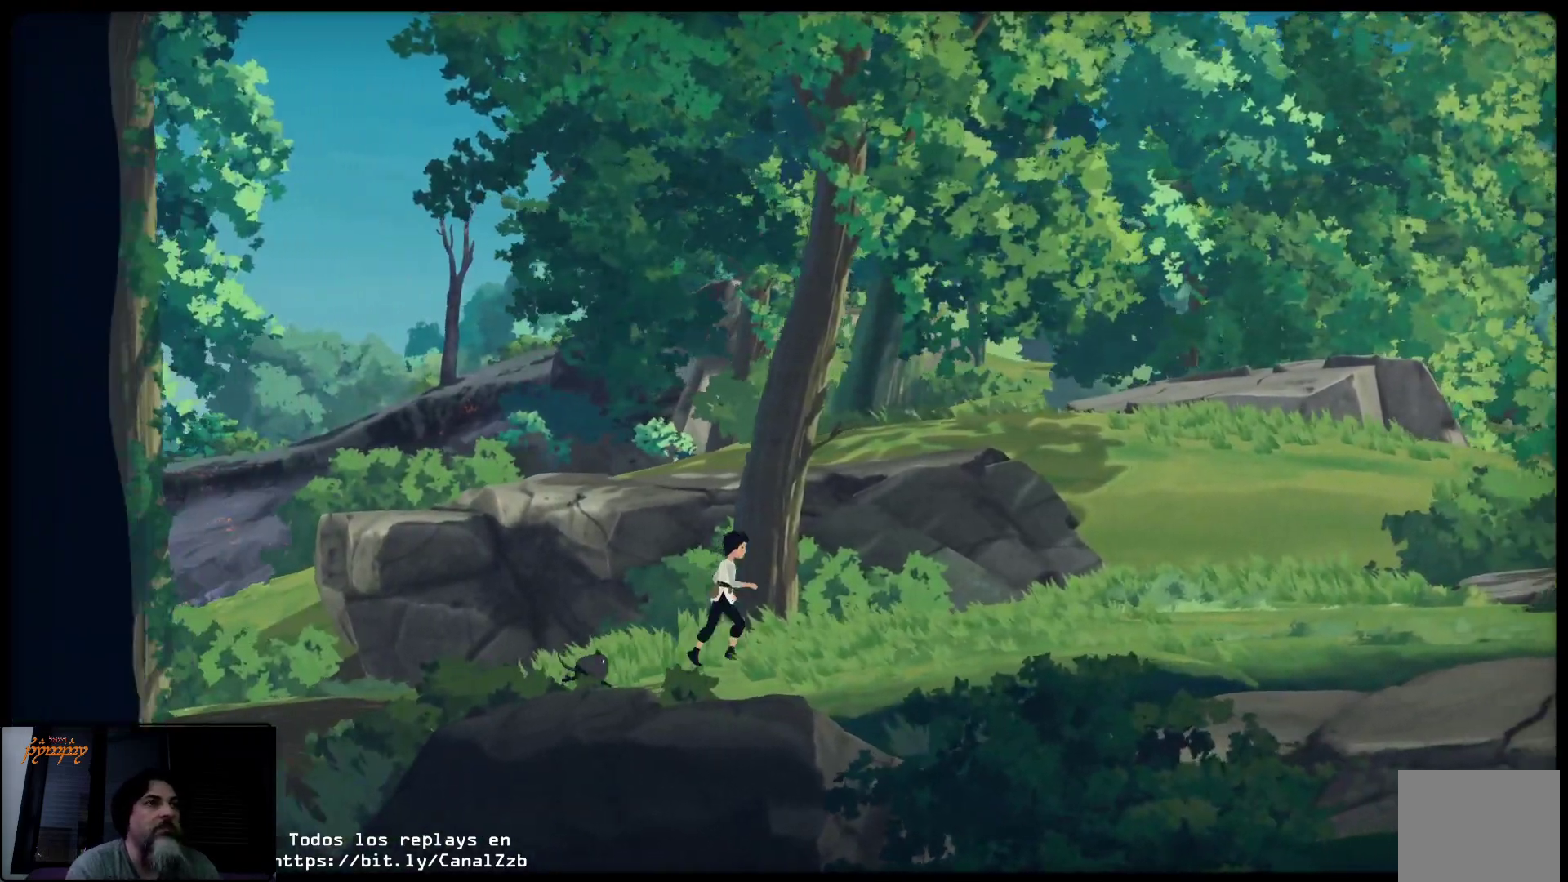
{"buttons": [], "left_stick": "up-right", "right_stick": "center", "events": []}
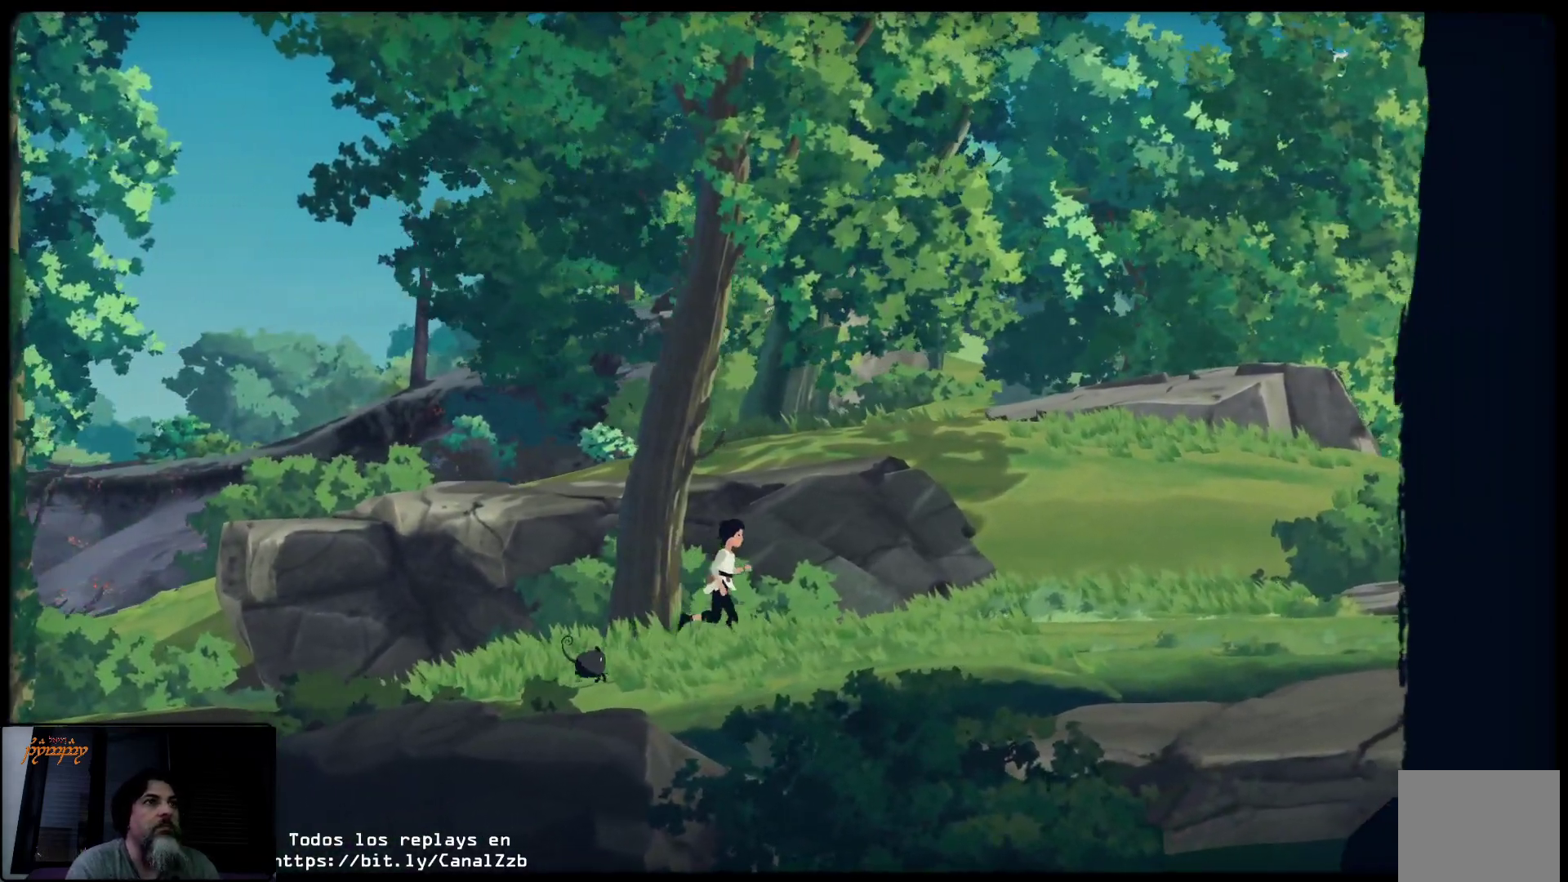
{"buttons": [], "left_stick": "up-right", "right_stick": "center", "events": []}
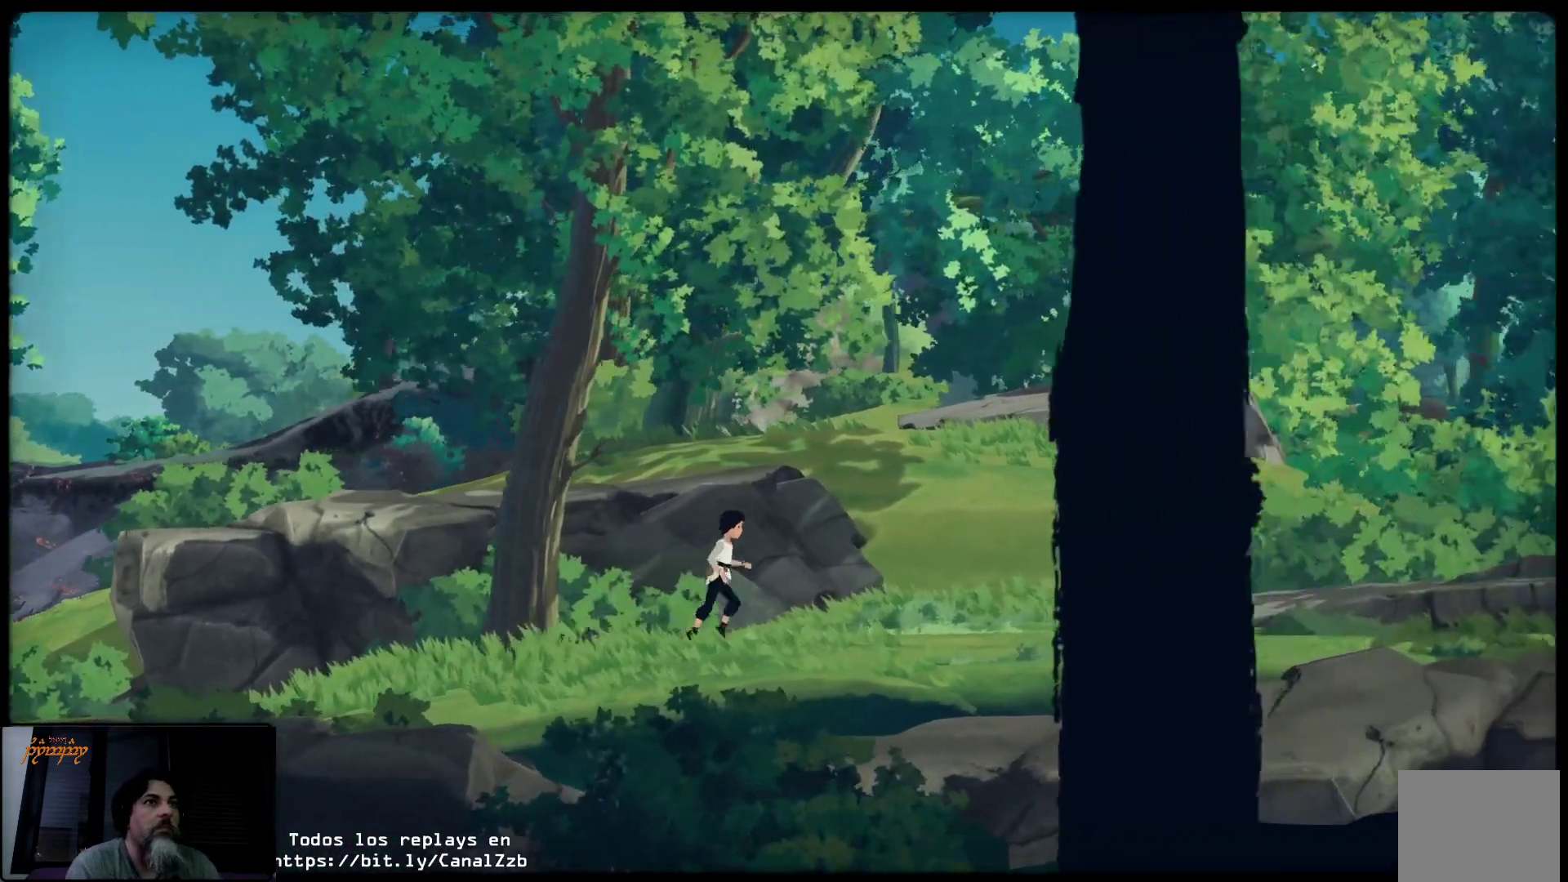
{"buttons": [], "left_stick": "up-right", "right_stick": "center", "events": []}
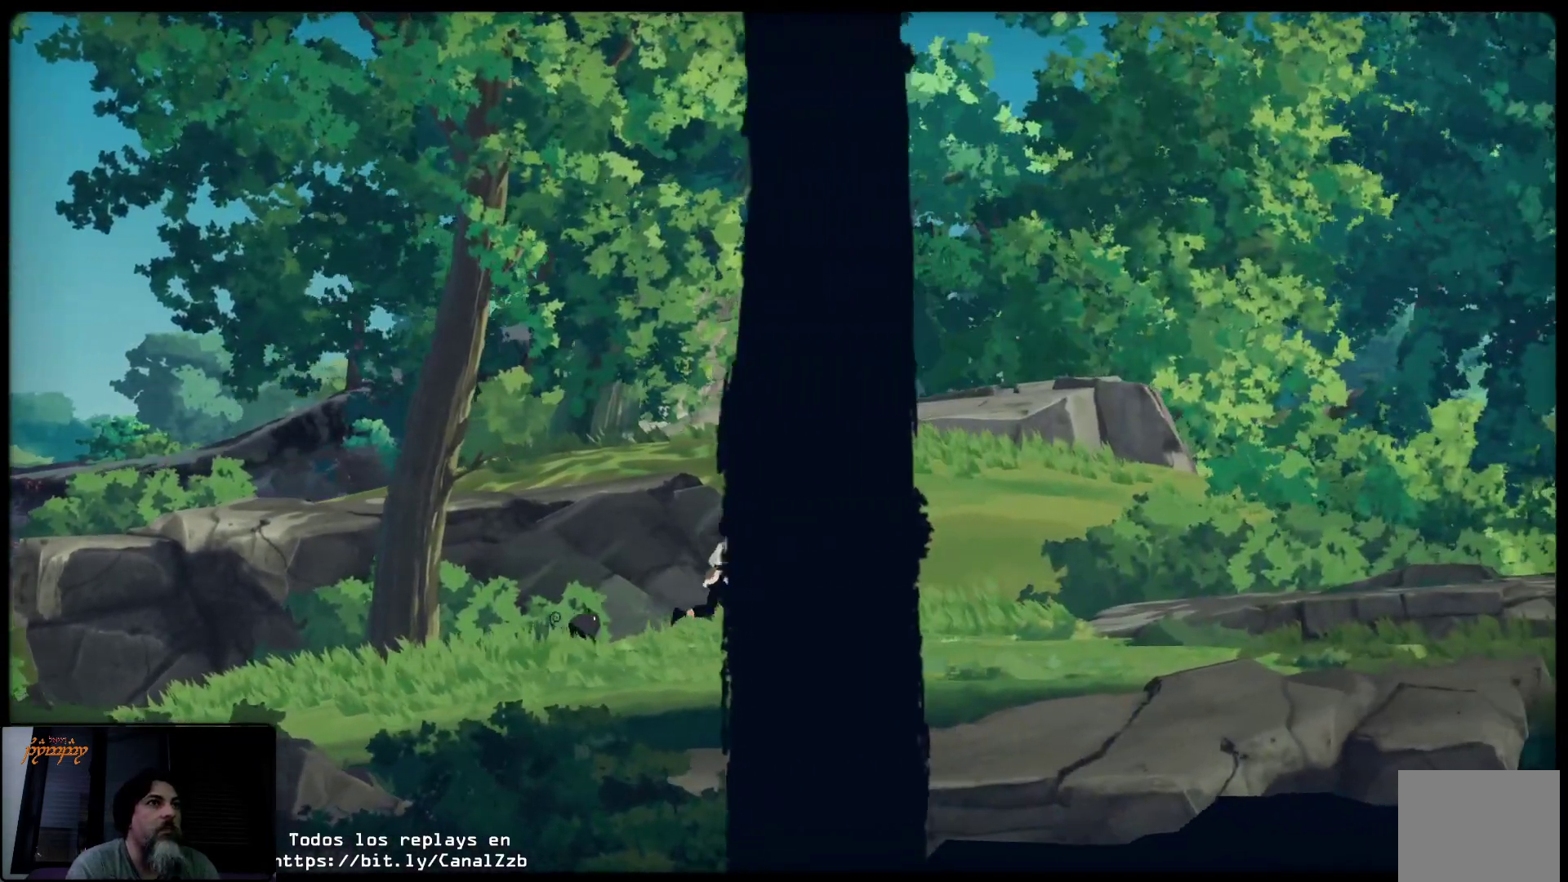
{"buttons": [], "left_stick": "up-right", "right_stick": "center", "events": []}
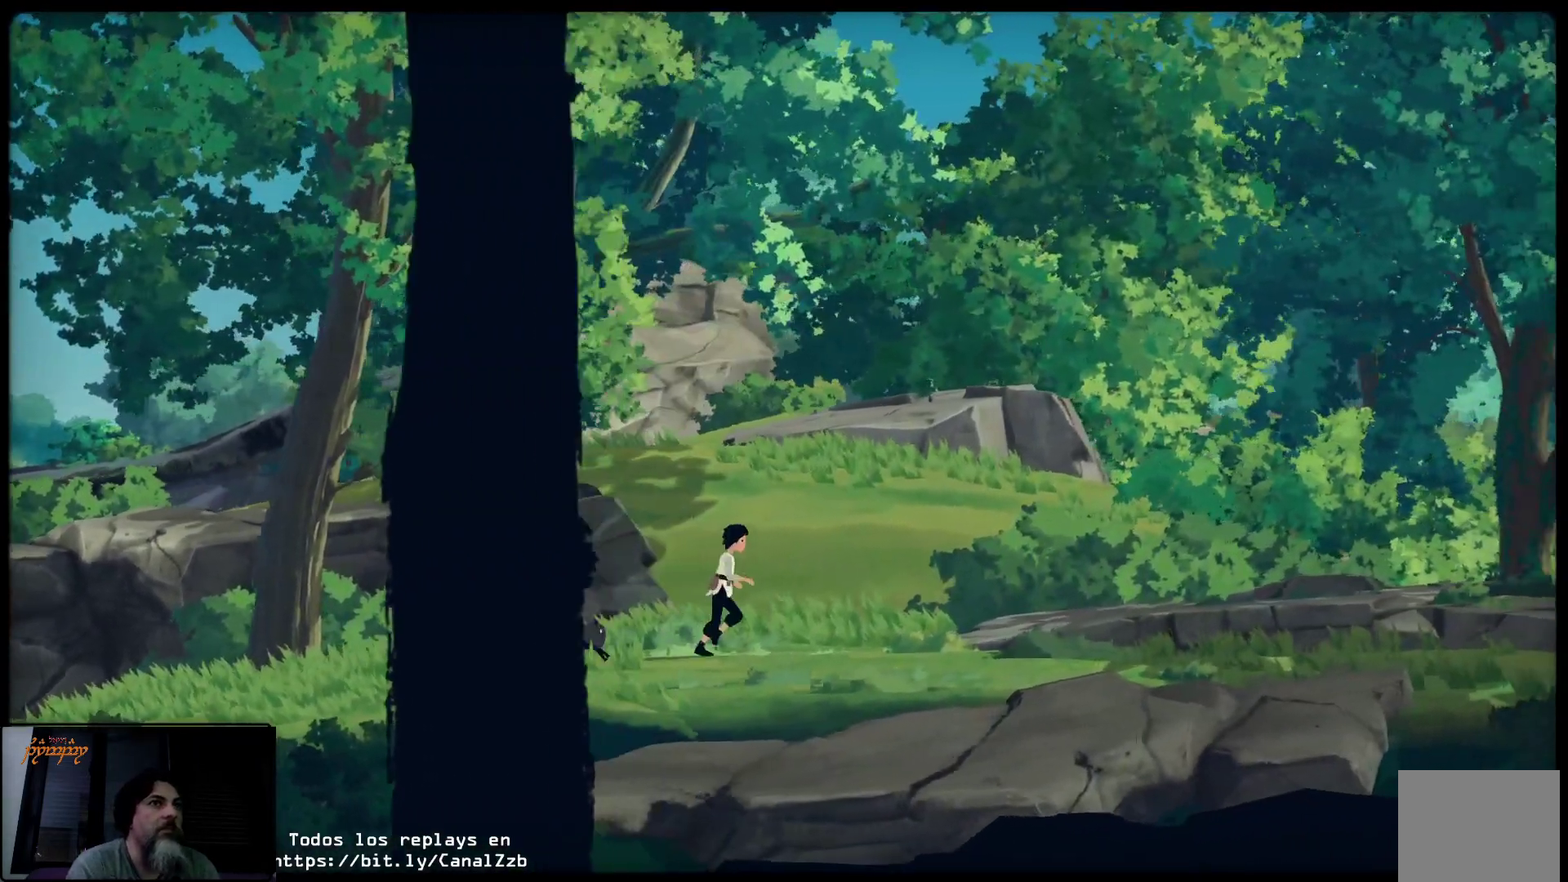
{"buttons": [], "left_stick": "up-right", "right_stick": "center", "events": []}
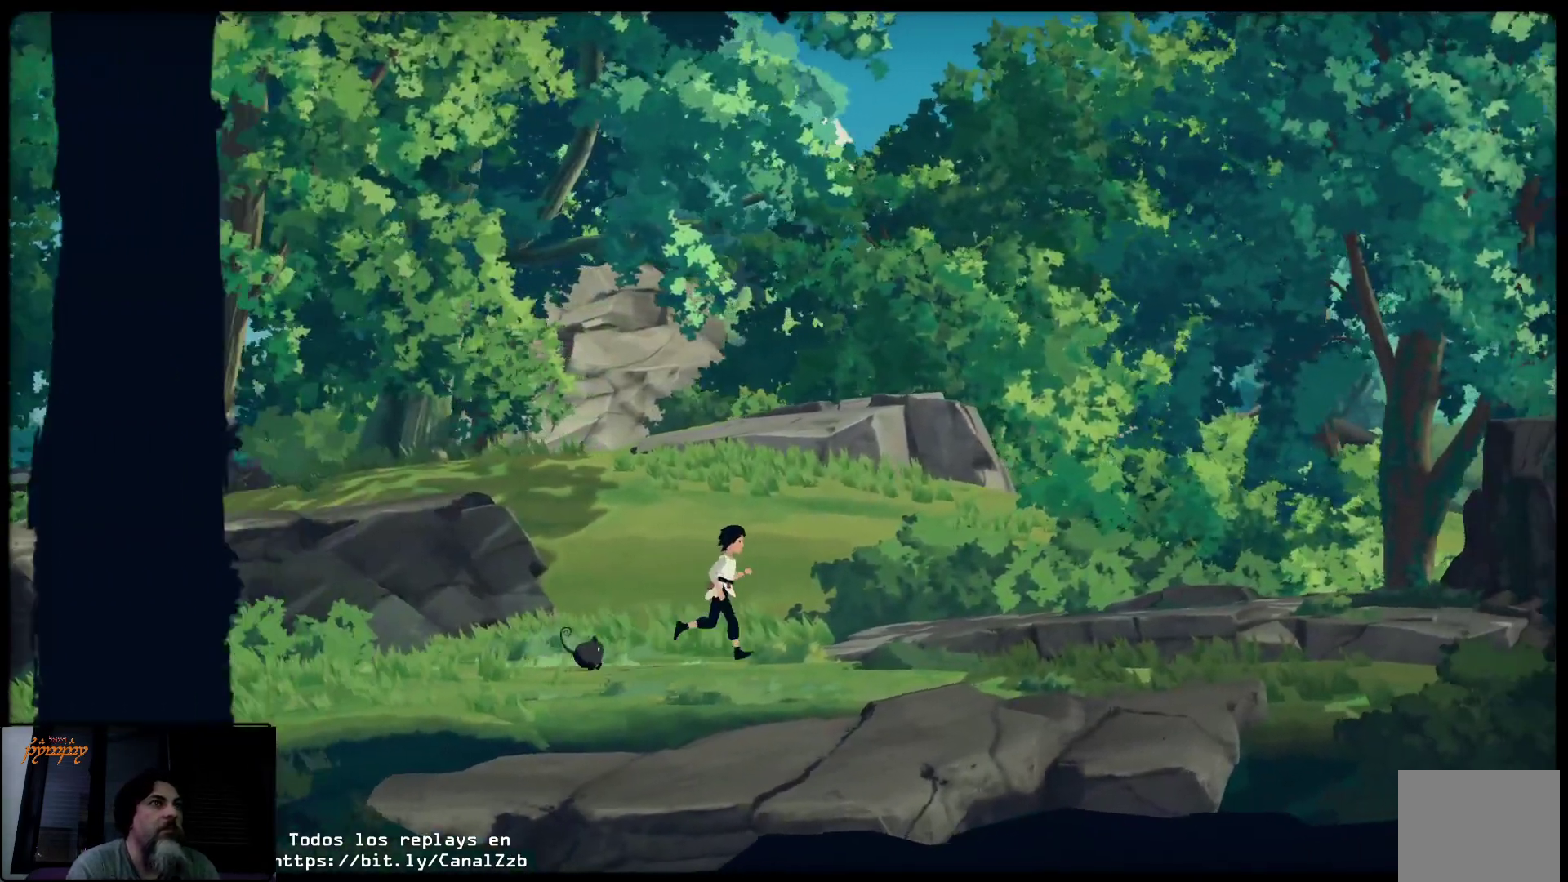
{"buttons": [], "left_stick": "up-right", "right_stick": "center", "events": []}
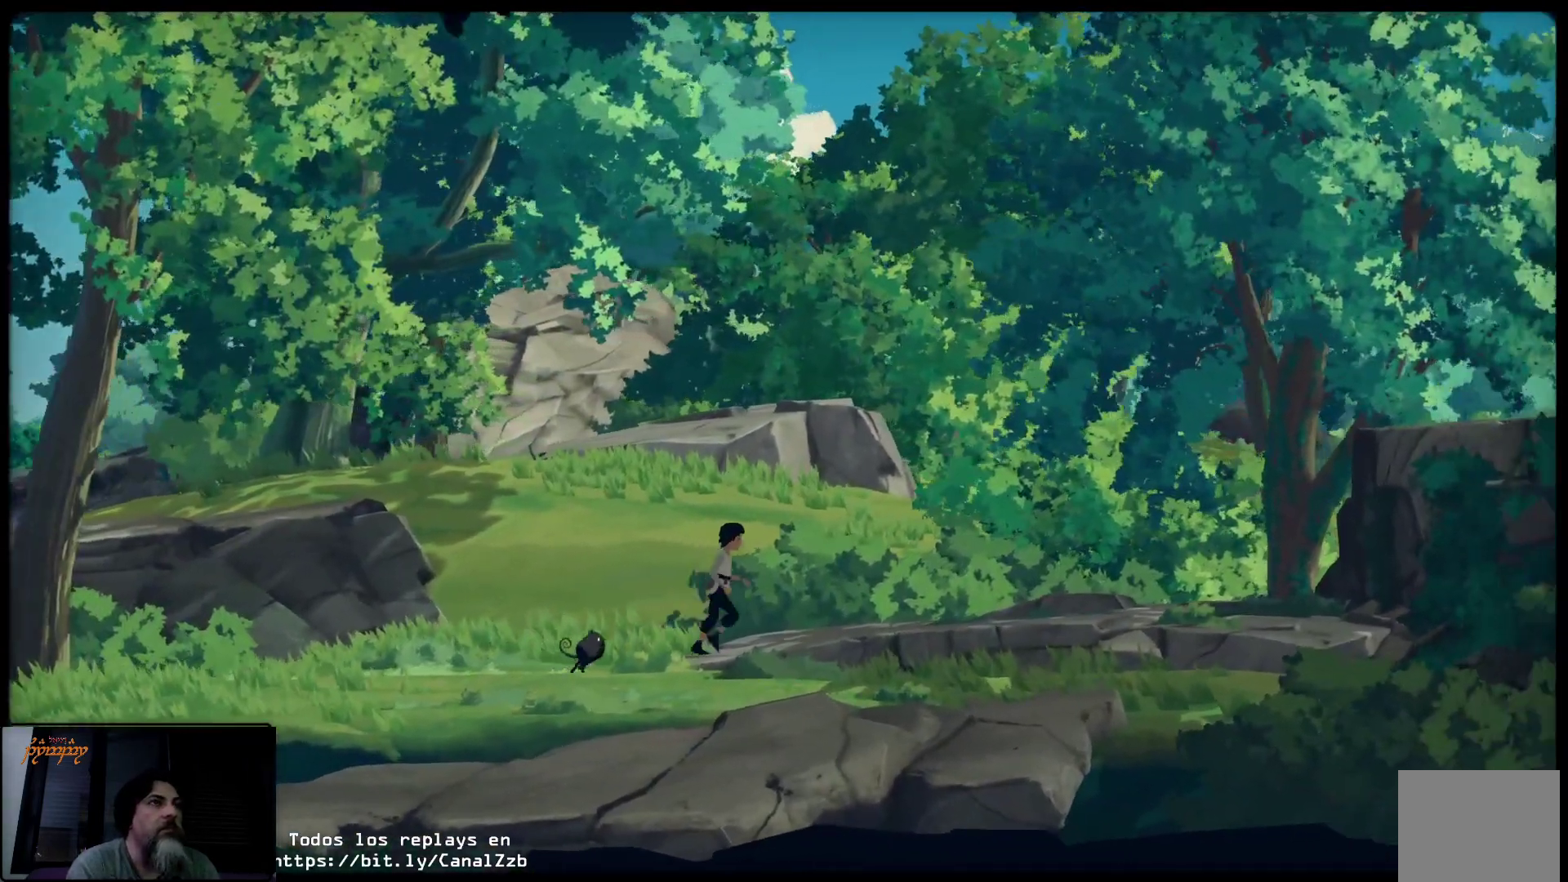
{"buttons": [], "left_stick": "up-right", "right_stick": "center", "events": []}
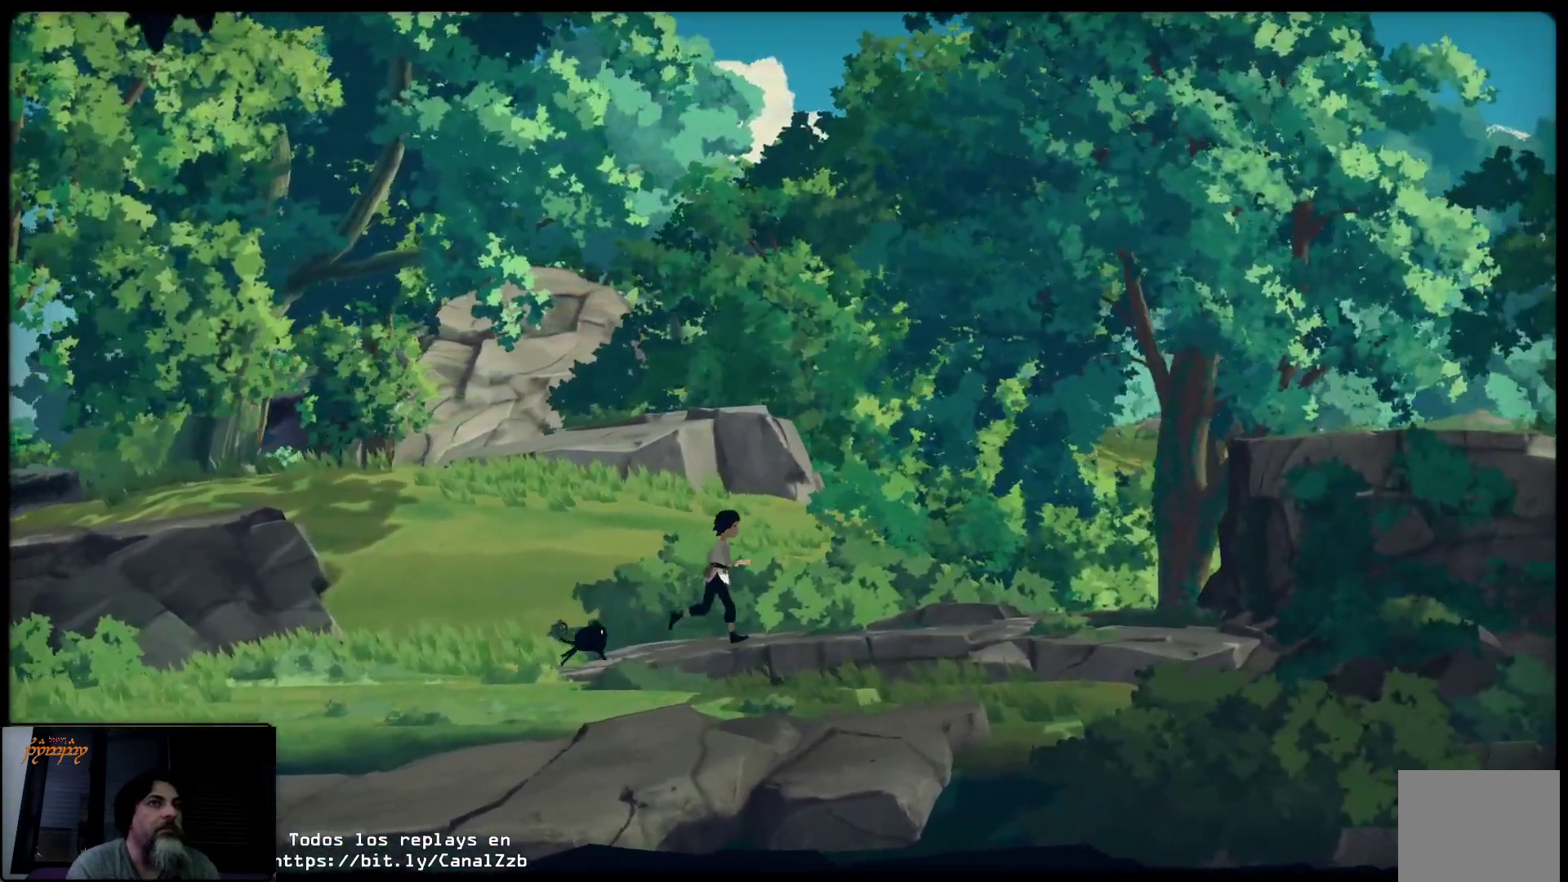
{"buttons": [], "left_stick": "up-right", "right_stick": "center", "events": []}
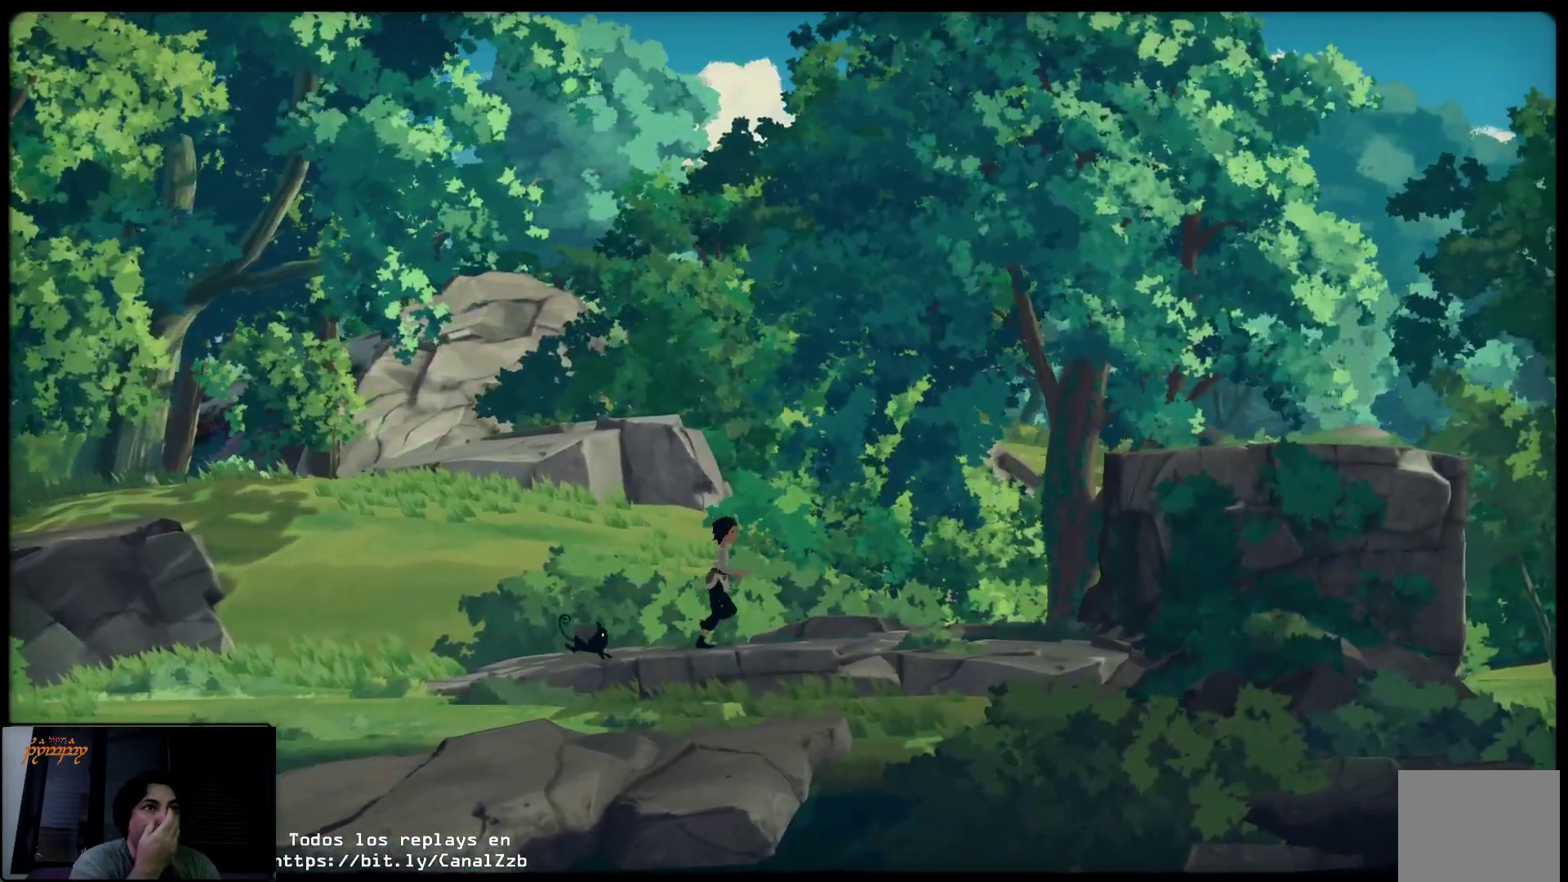
{"buttons": [], "left_stick": "up-right", "right_stick": "center", "events": []}
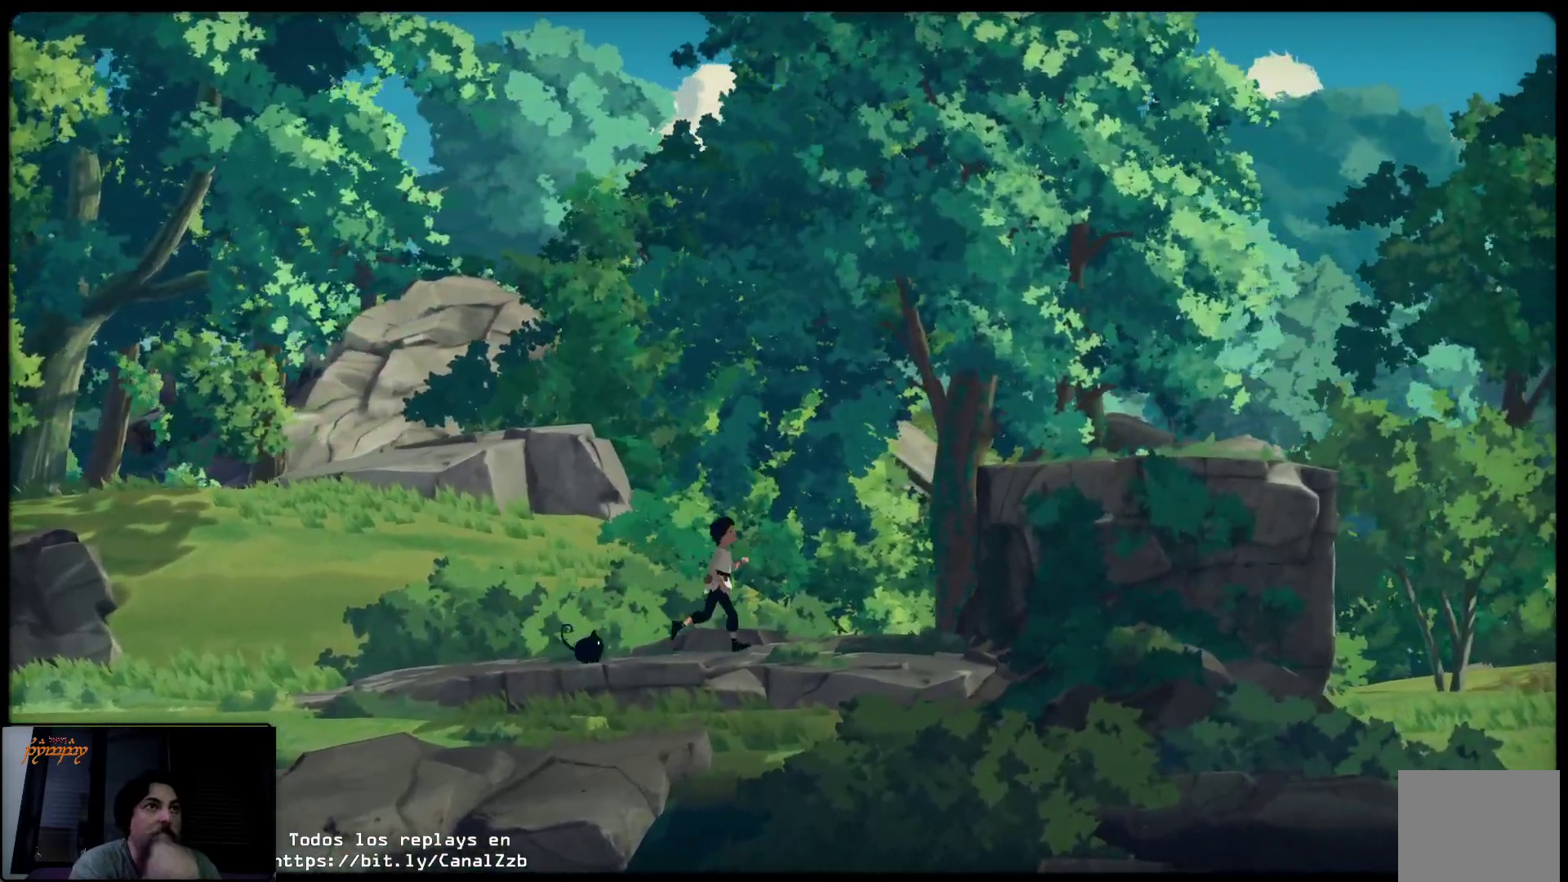
{"buttons": [], "left_stick": "up-right", "right_stick": "center", "events": []}
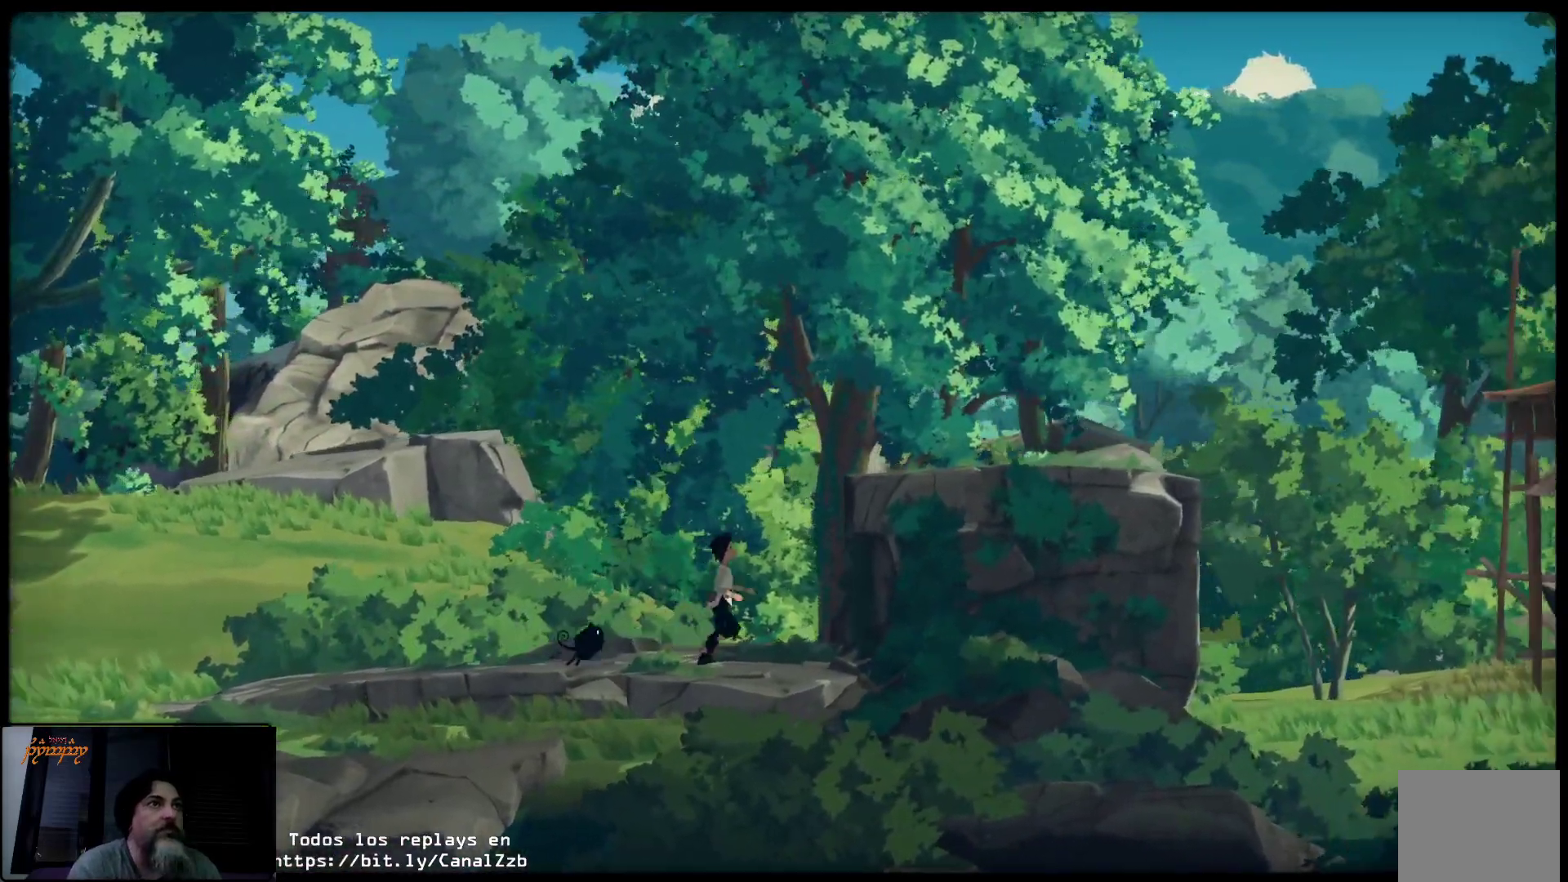
{"buttons": [], "left_stick": "up-right", "right_stick": "center", "events": [[217, "A", "down"], [367, "A", "up"]]}
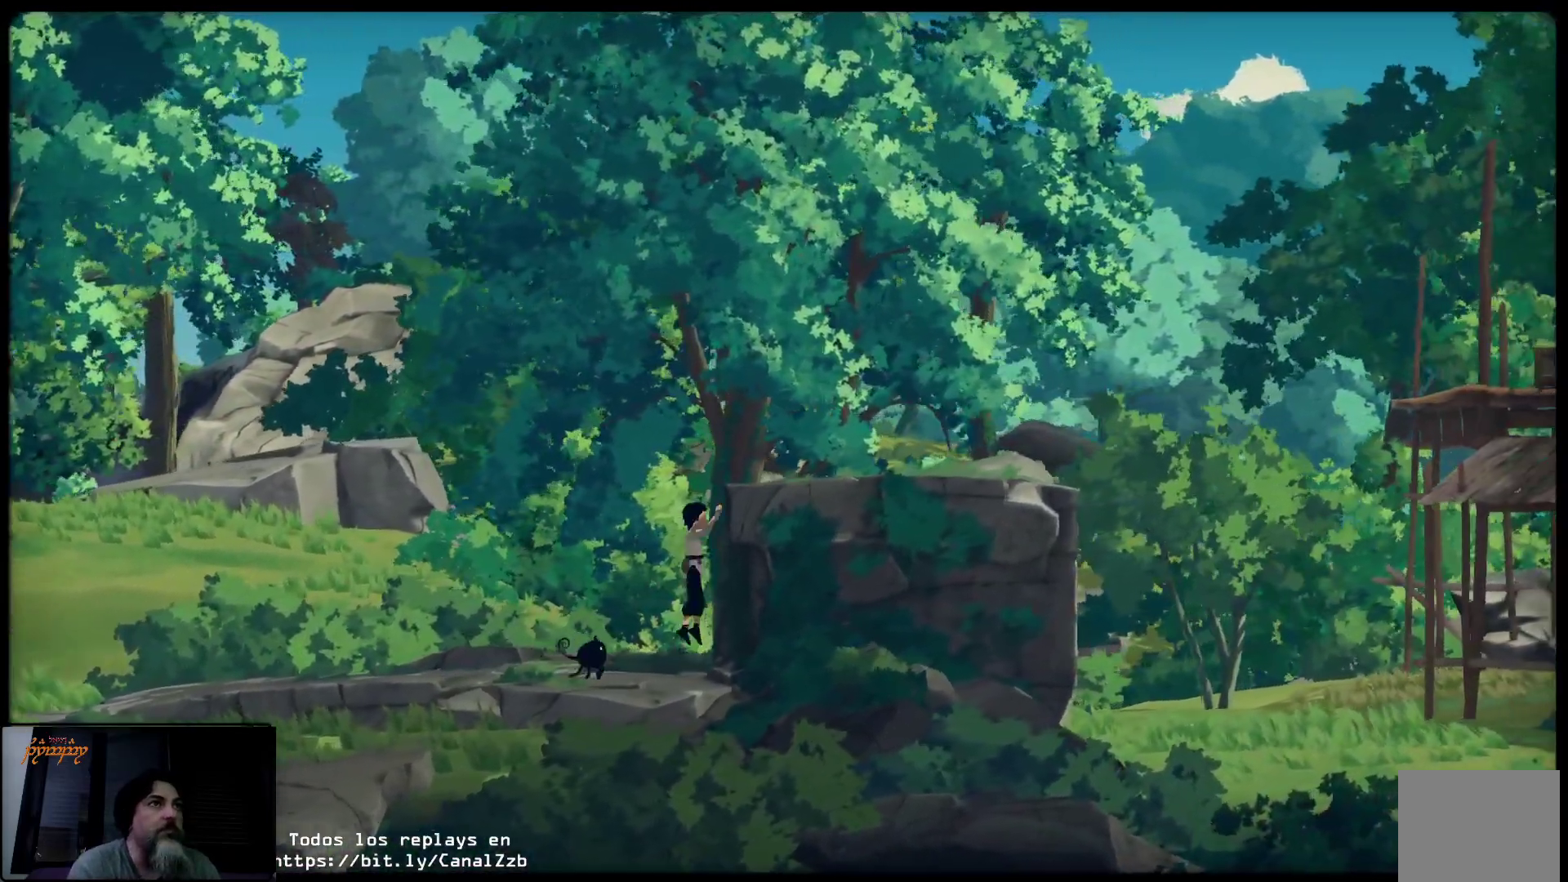
{"buttons": [], "left_stick": "up-right", "right_stick": "center", "events": []}